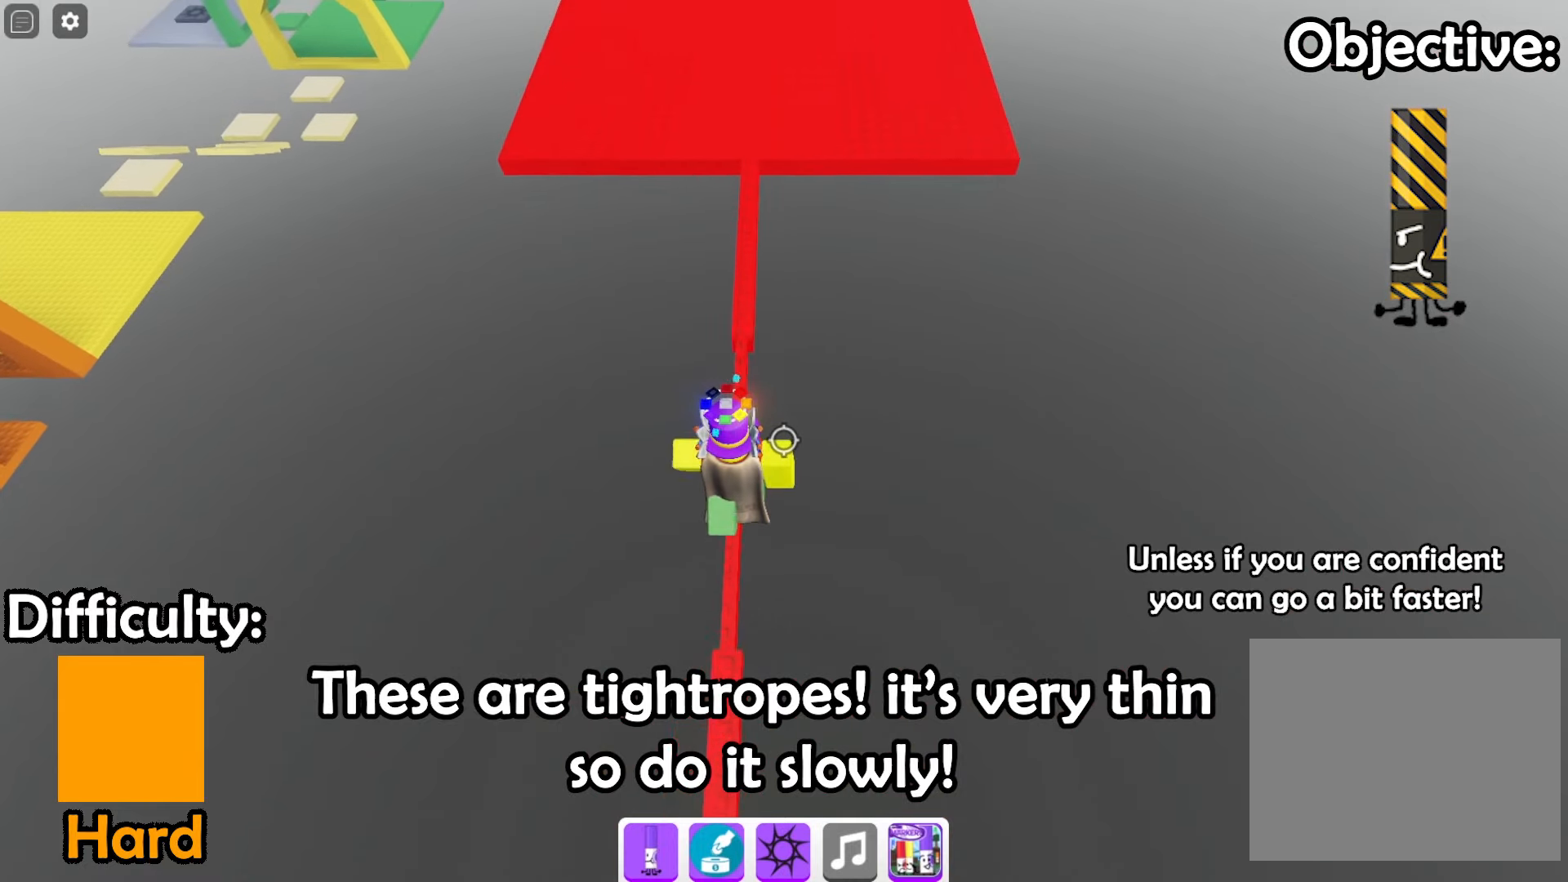
Gameplay with keyboard; each line is a JSON object with the keys held at the frame after it. "events" lists presses ("down") and releases ("up") of "a", "ctrl", "d", "e", "q", "s", "shift", "space" and "w" between this image and that frame as [ms after this image, input, new state], when the widget could be followed in between. No other keys are recorded. Mouse input is not recorded.
{"keys": ["w"], "events": []}
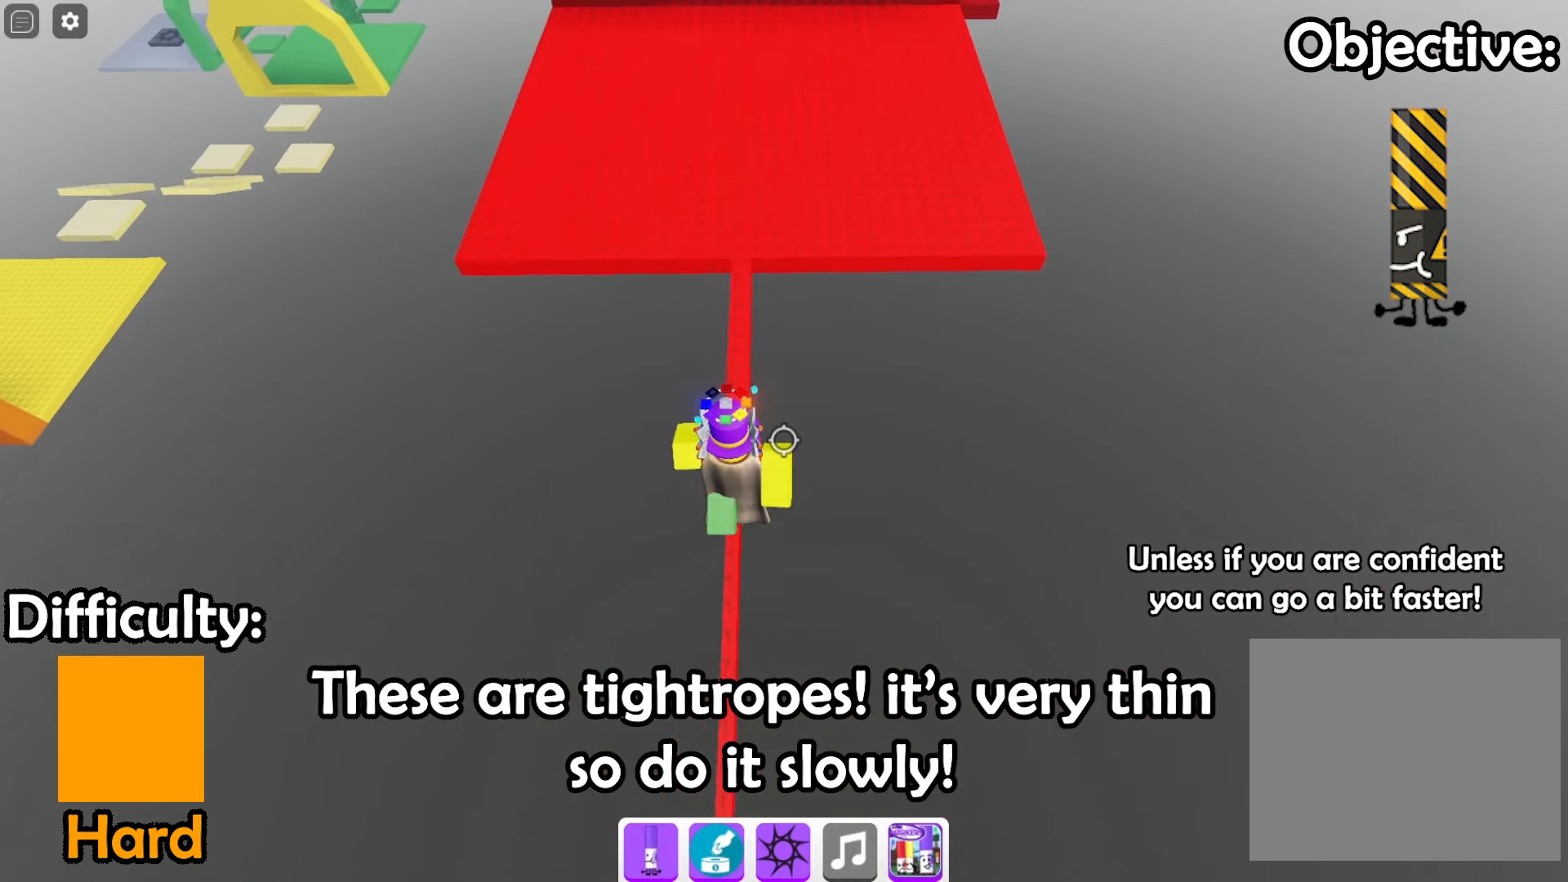
{"keys": ["w"], "events": []}
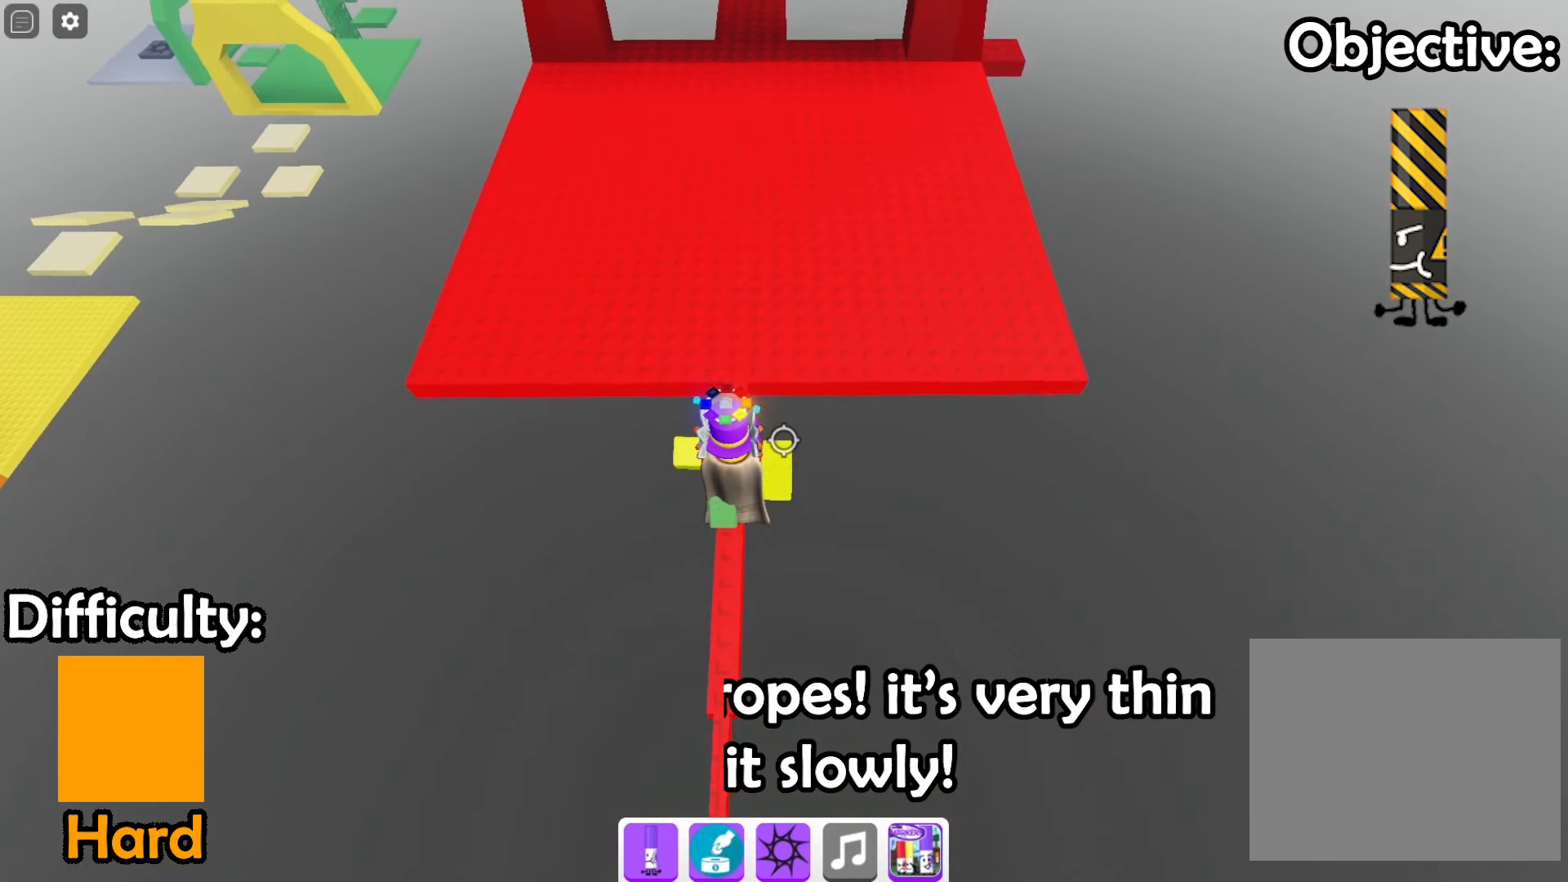
{"keys": ["w"], "events": []}
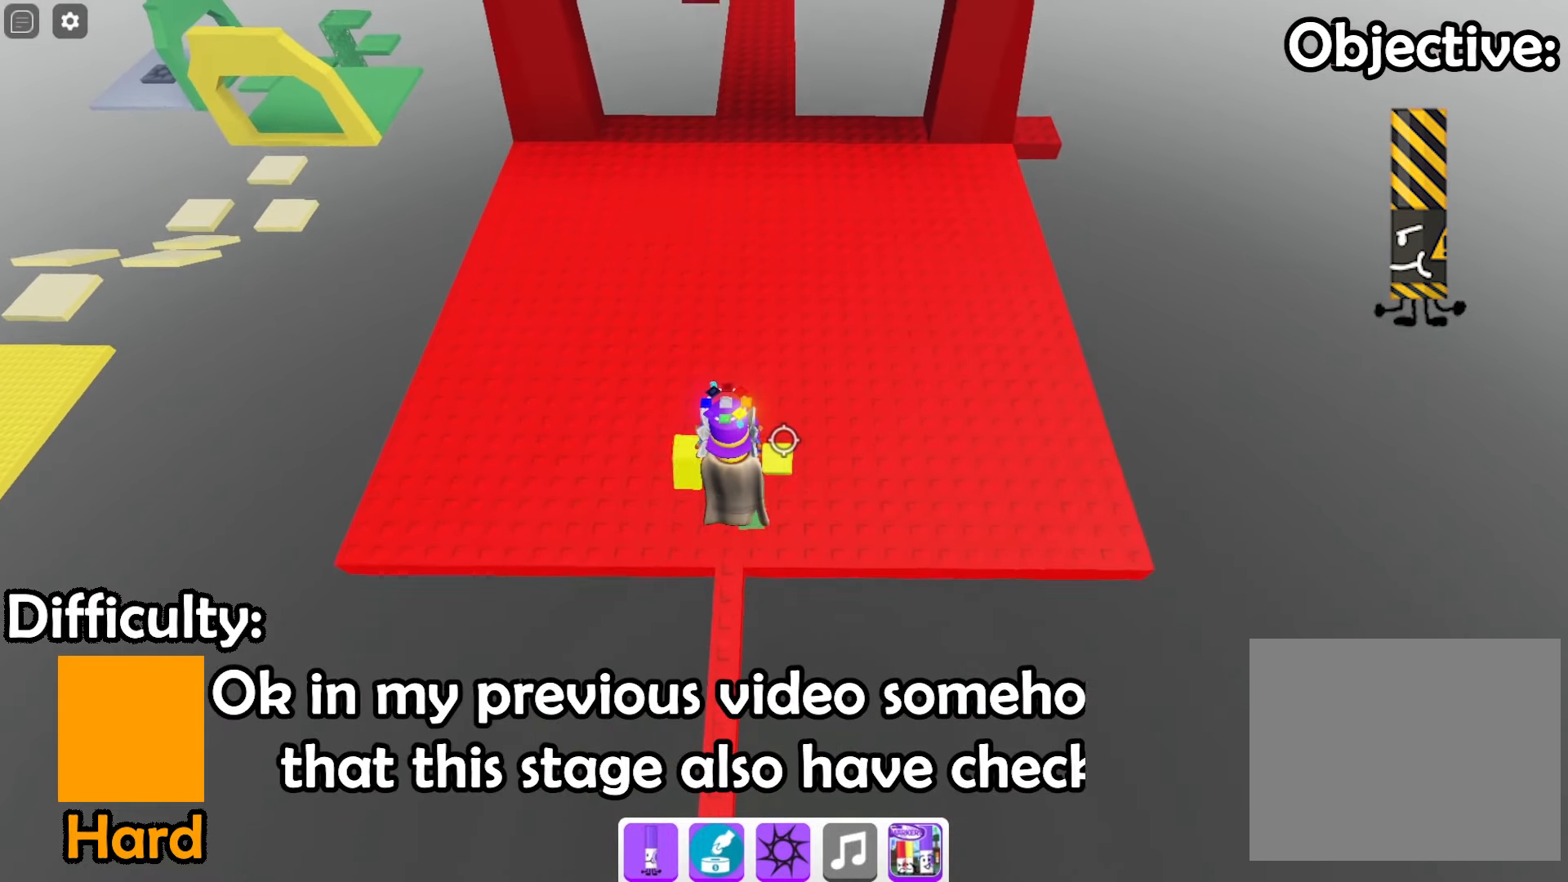
{"keys": ["w"], "events": []}
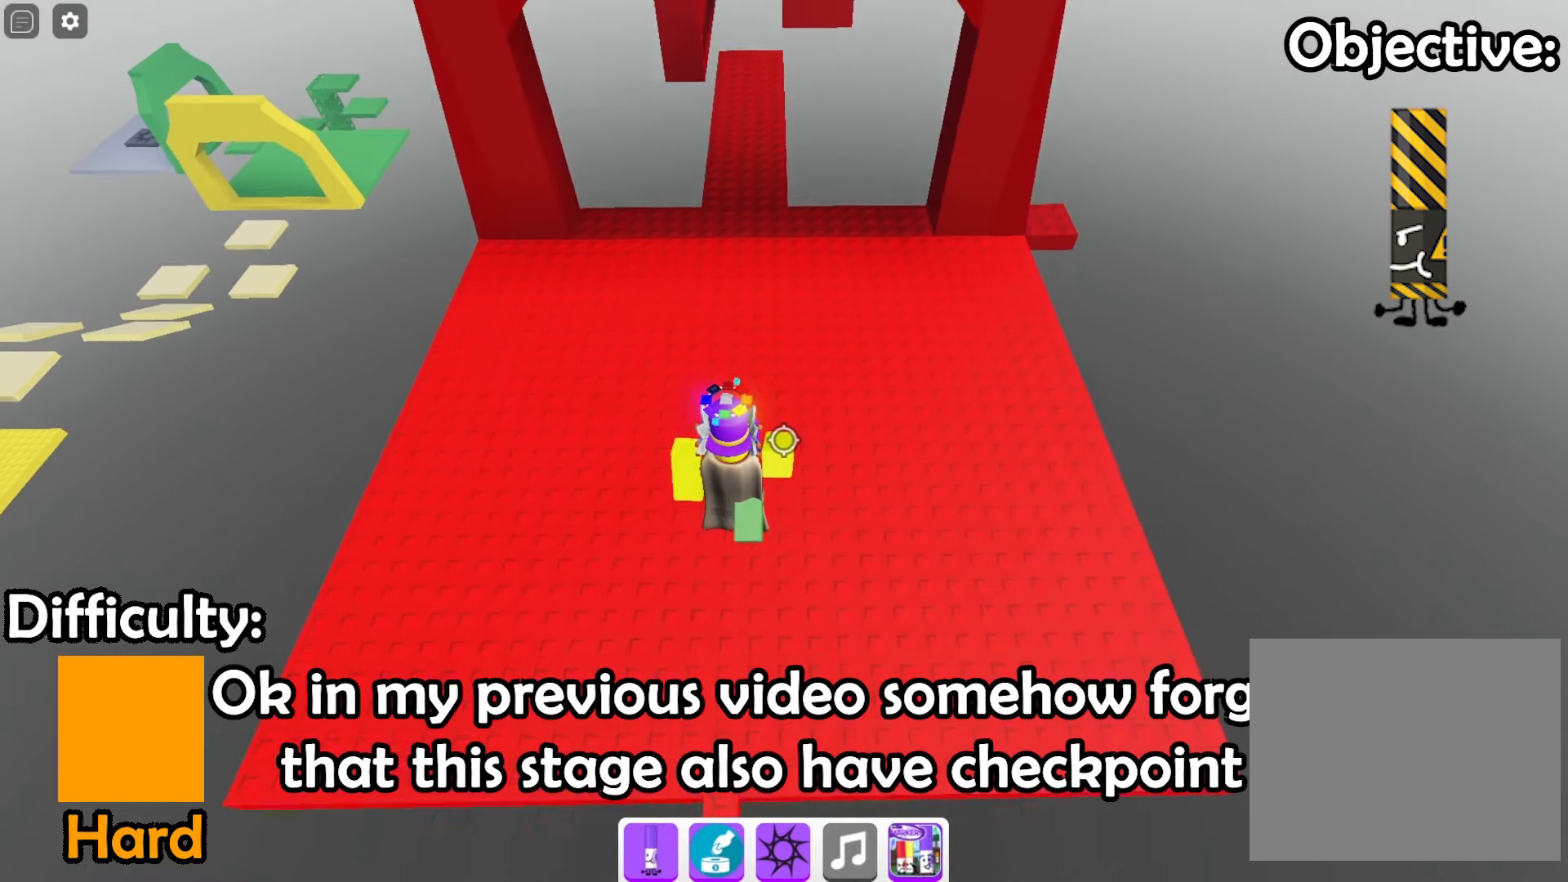
{"keys": ["w"], "events": []}
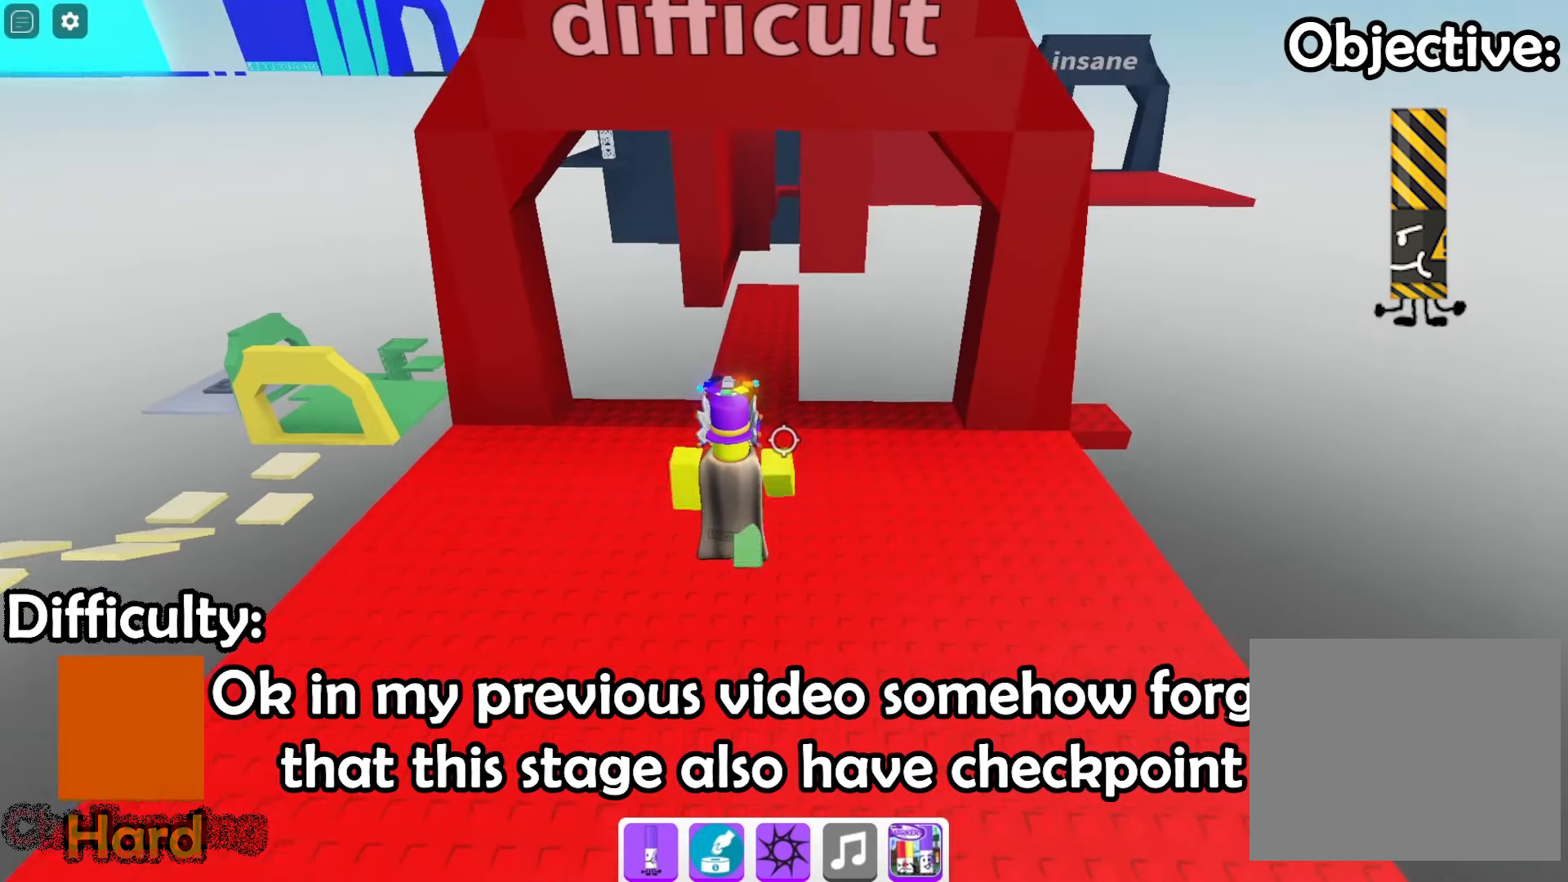
{"keys": ["w"], "events": []}
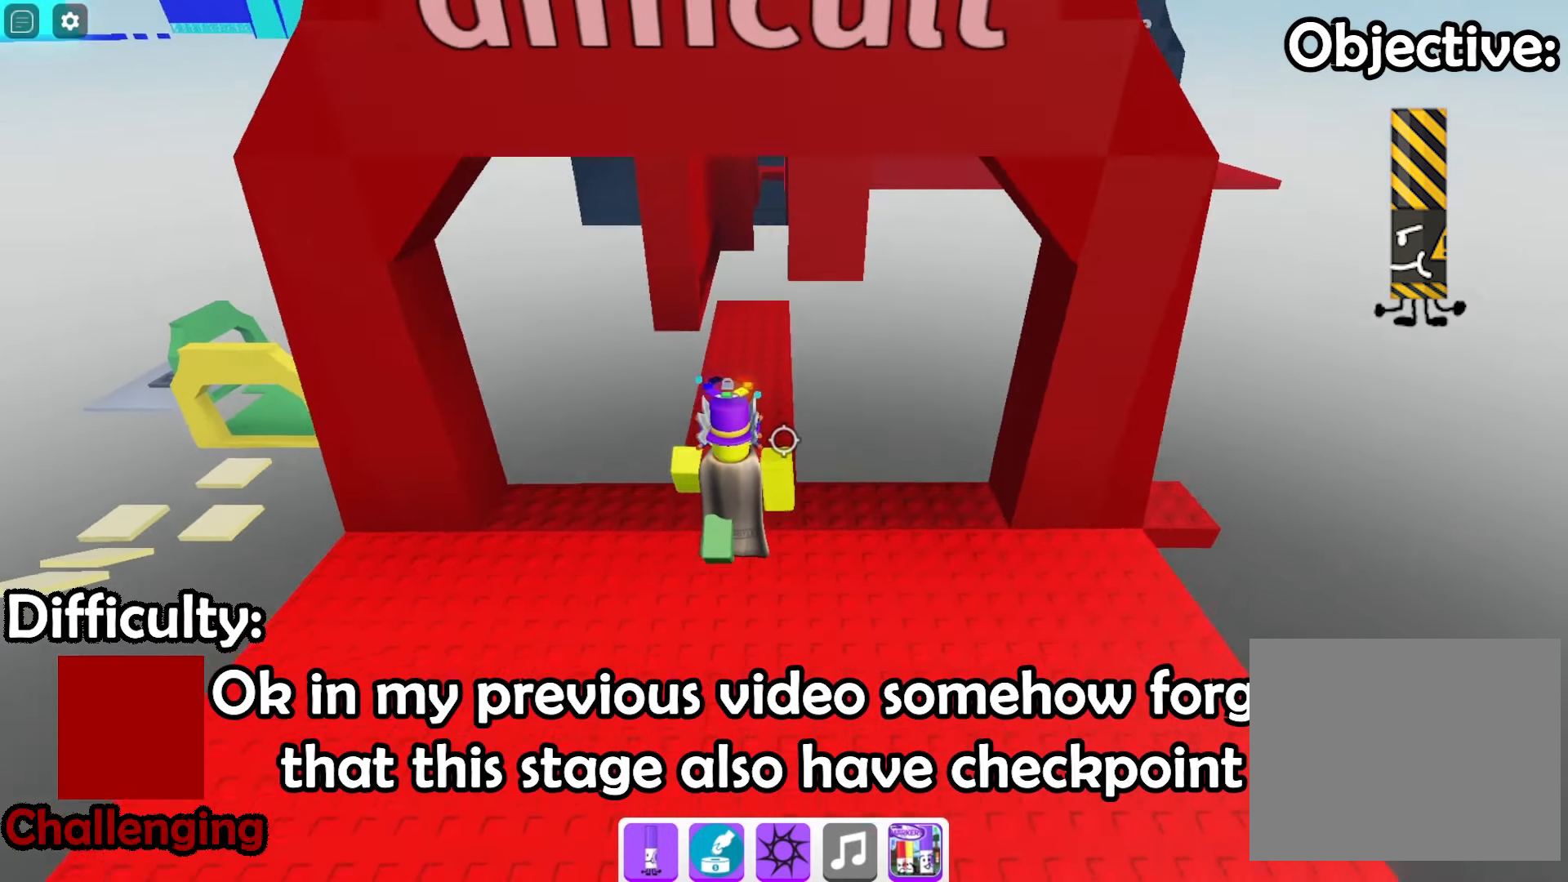
{"keys": ["w"], "events": []}
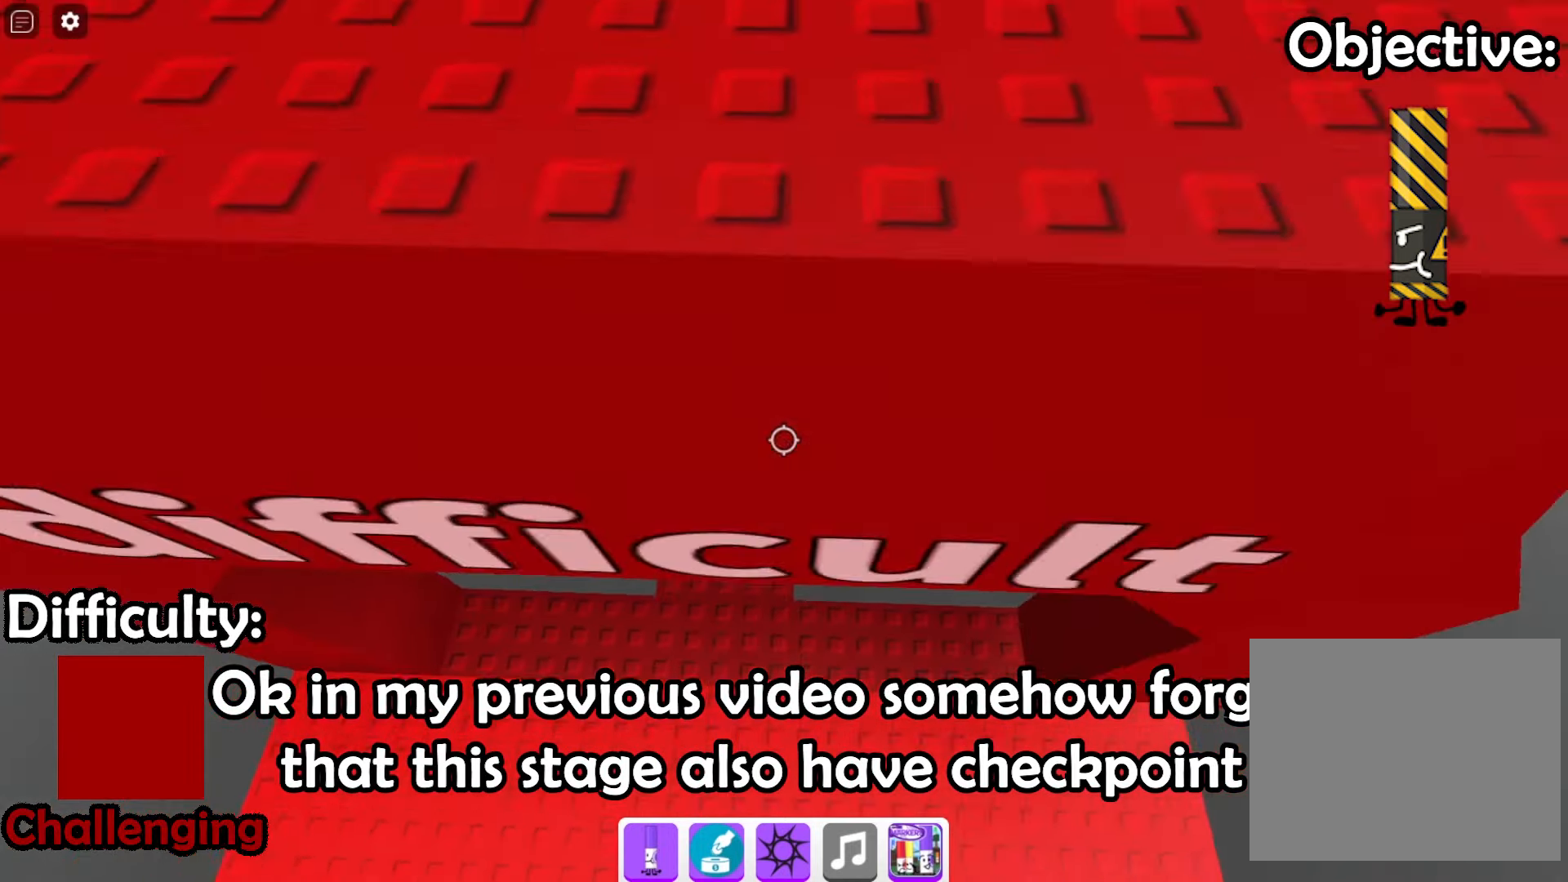
{"keys": ["w"], "events": []}
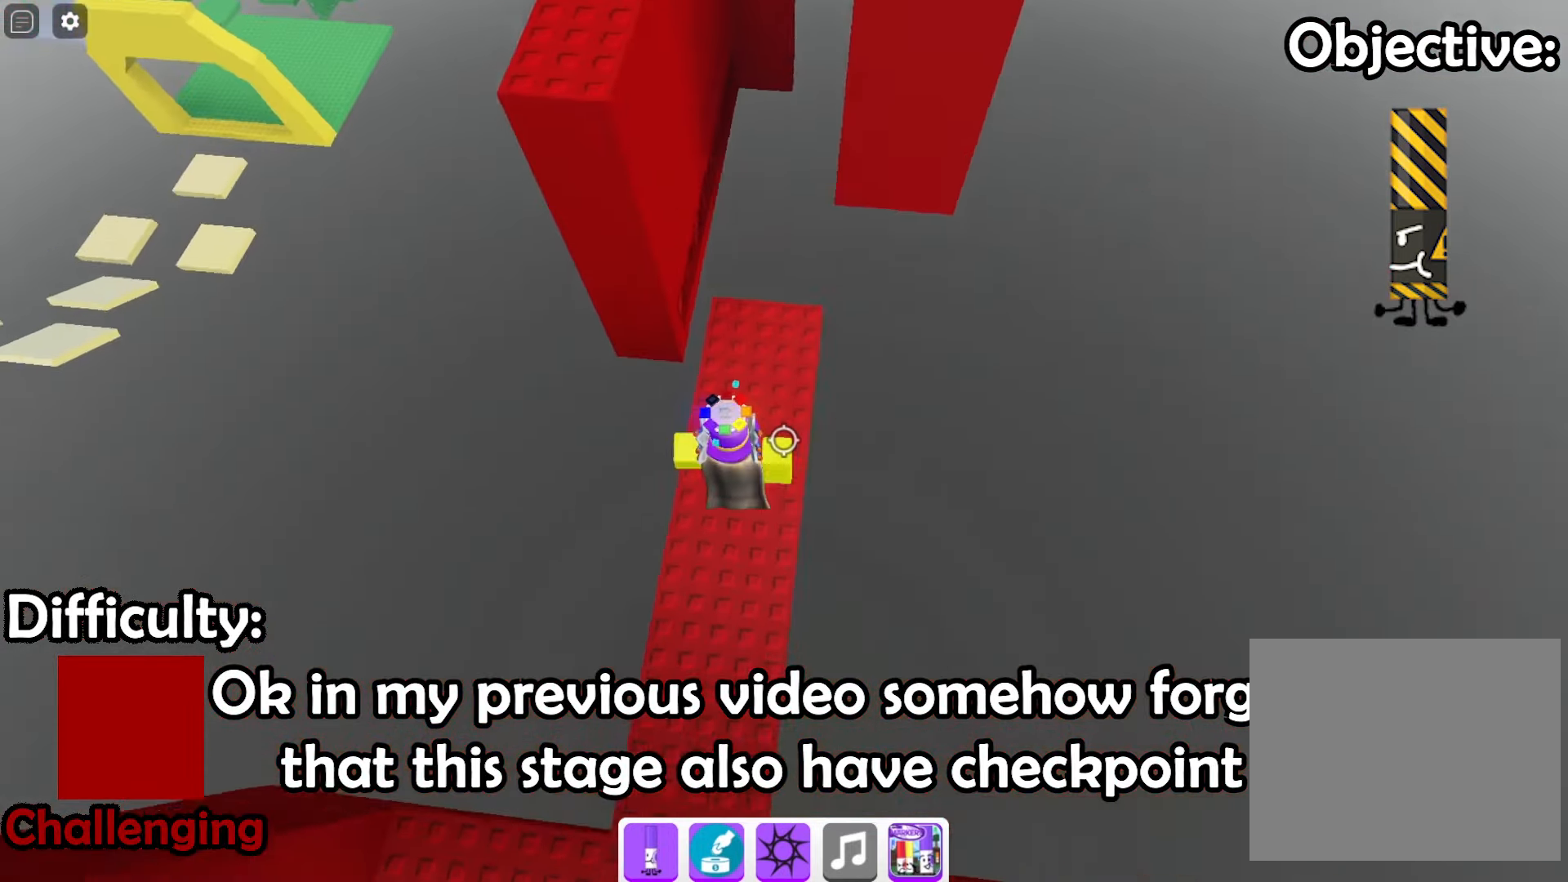
{"keys": ["d", "w"], "events": [[100, "d", "down"], [234, "space", "down"], [434, "space", "up"]]}
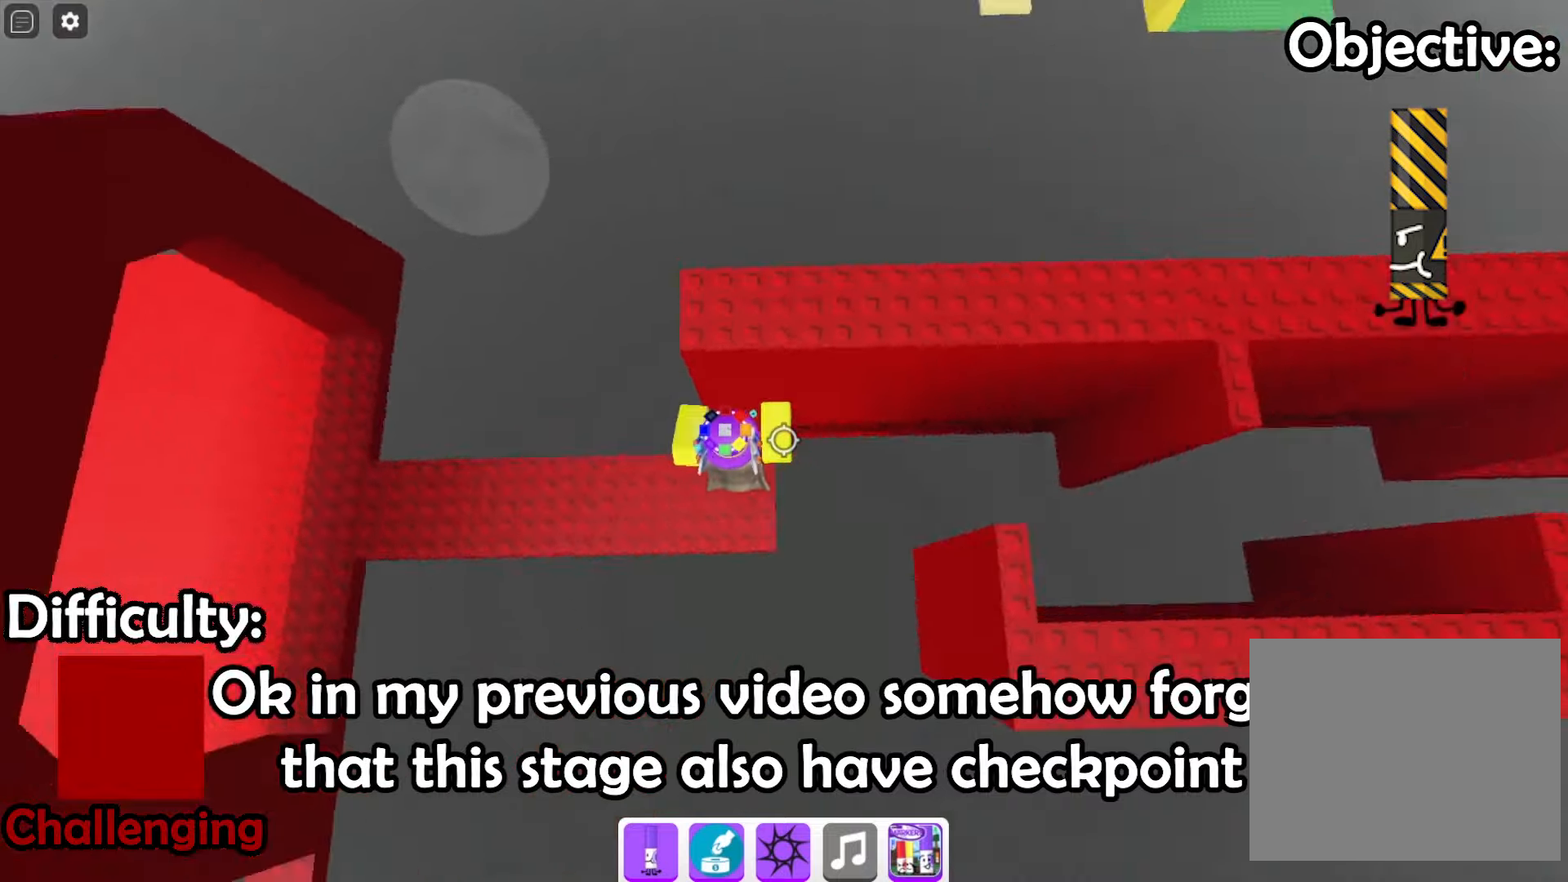
{"keys": ["d"], "events": [[500, "w", "up"]]}
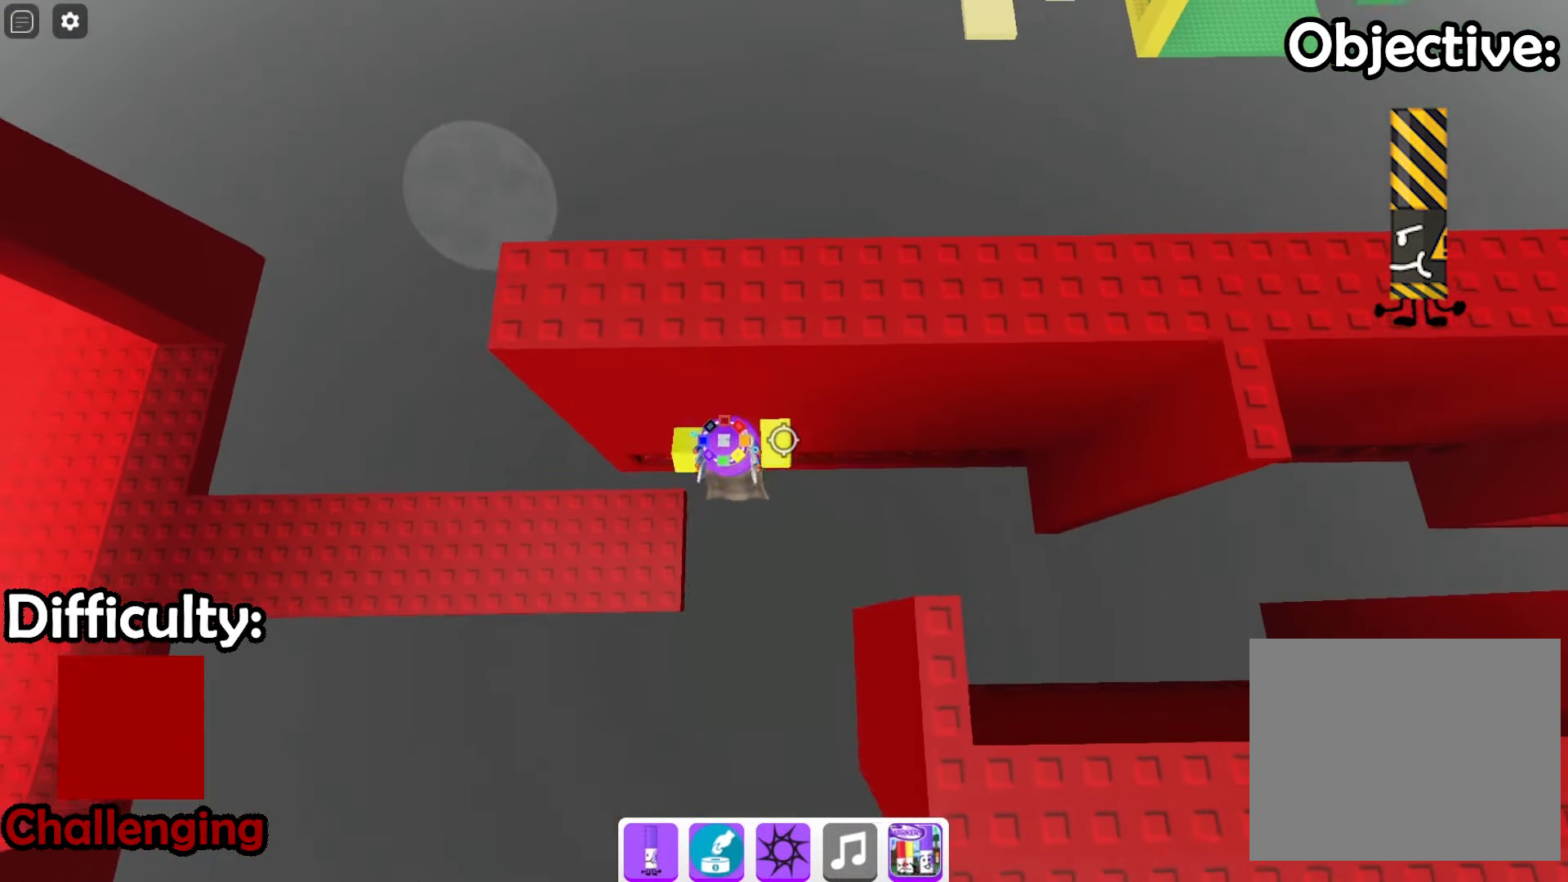
{"keys": ["d", "w"], "events": [[434, "w", "down"]]}
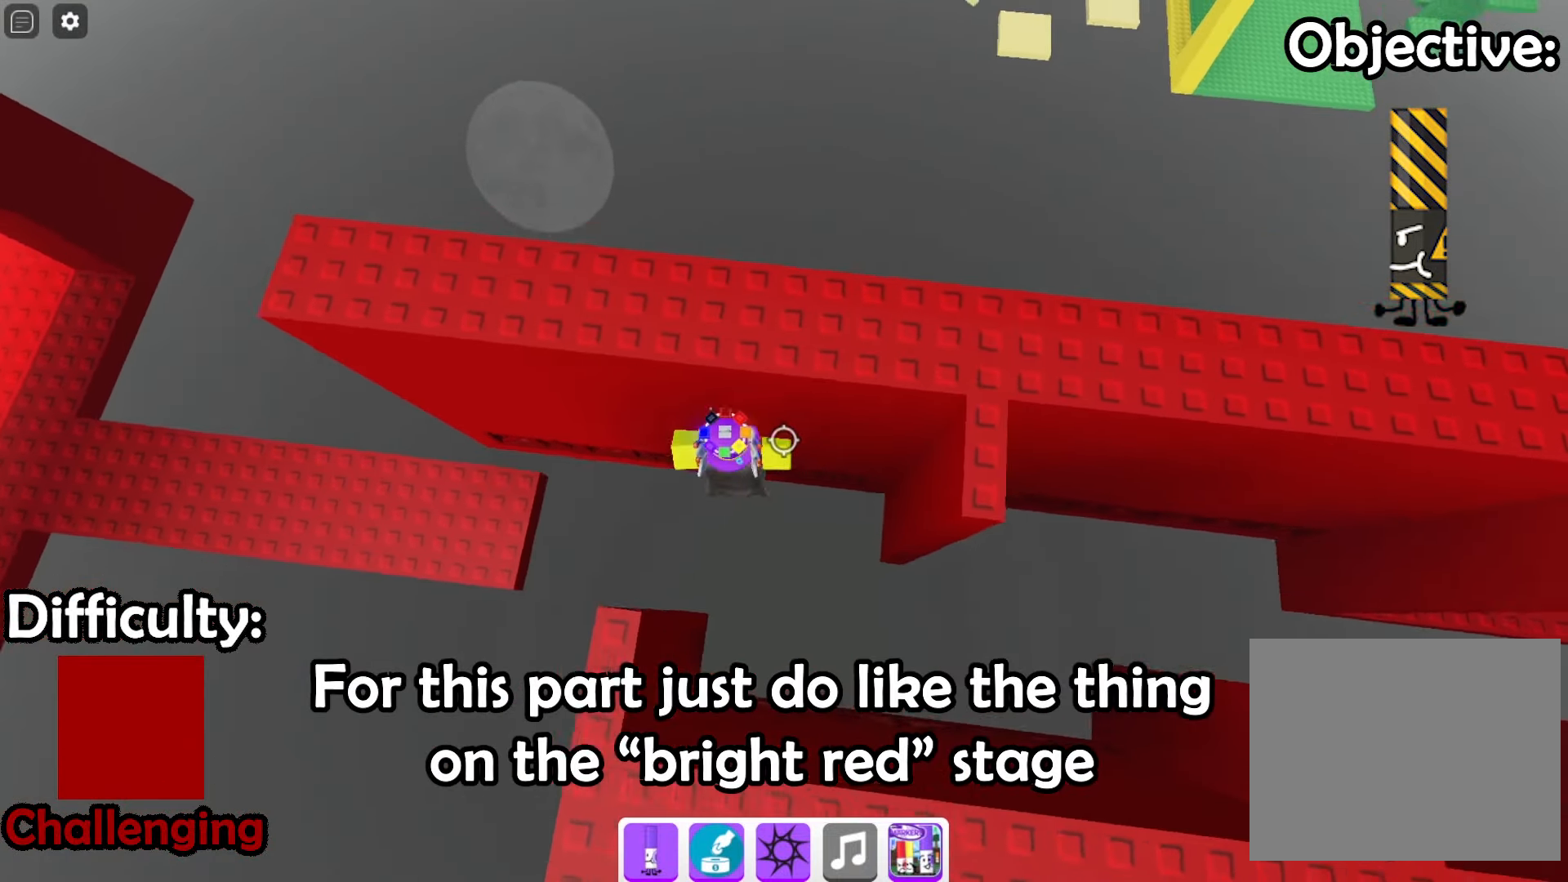
{"keys": ["w"], "events": [[100, "w", "up"], [334, "w", "down"], [500, "d", "up"]]}
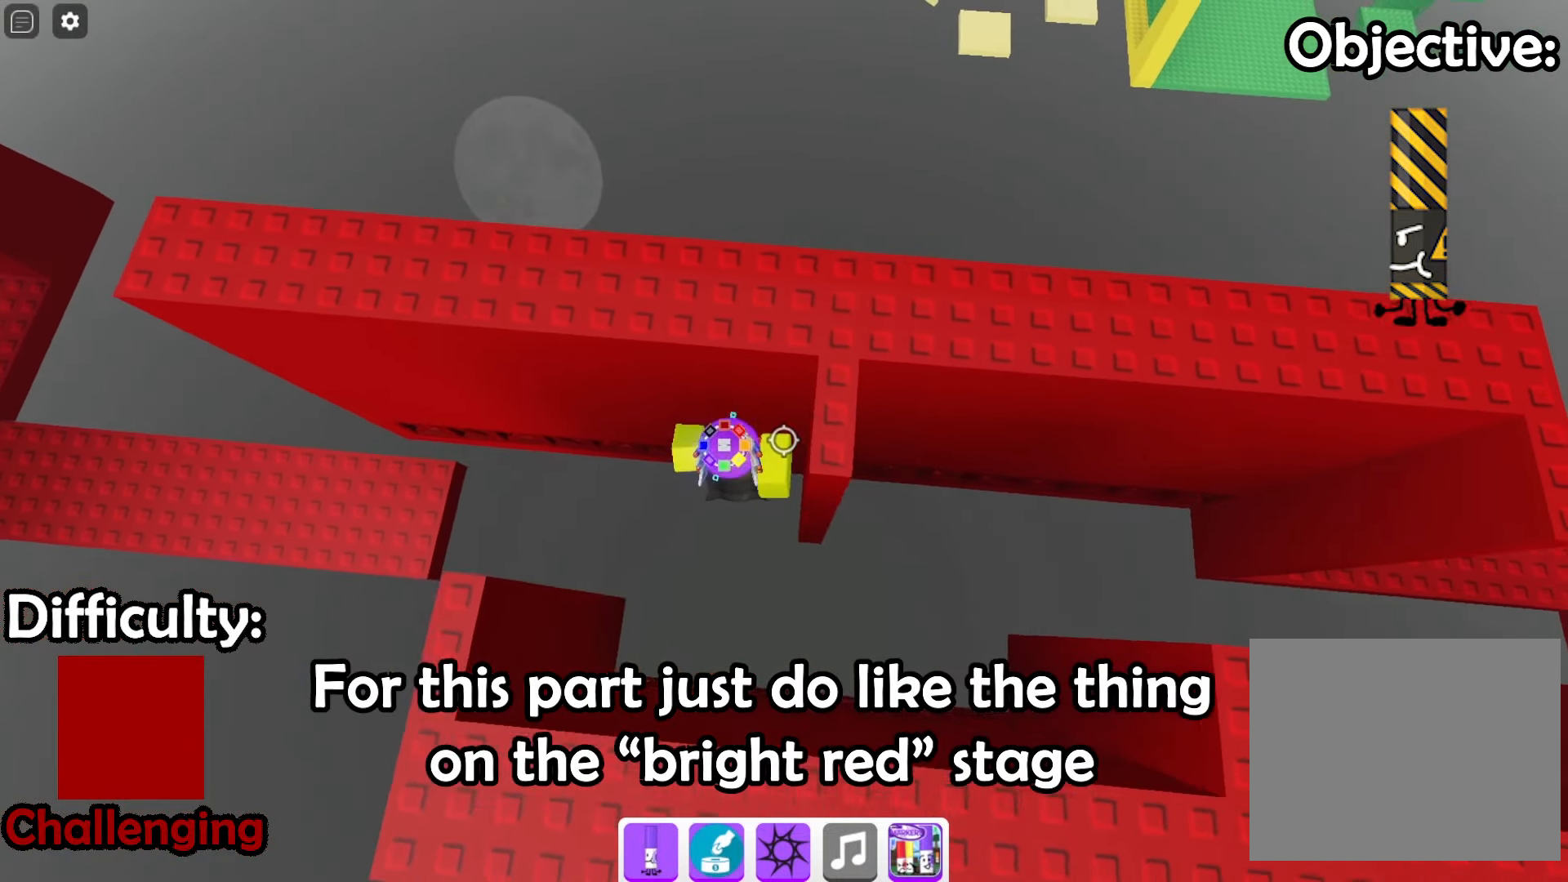
{"keys": [], "events": [[100, "w", "up"], [234, "shift", "down"], [400, "shift", "up"]]}
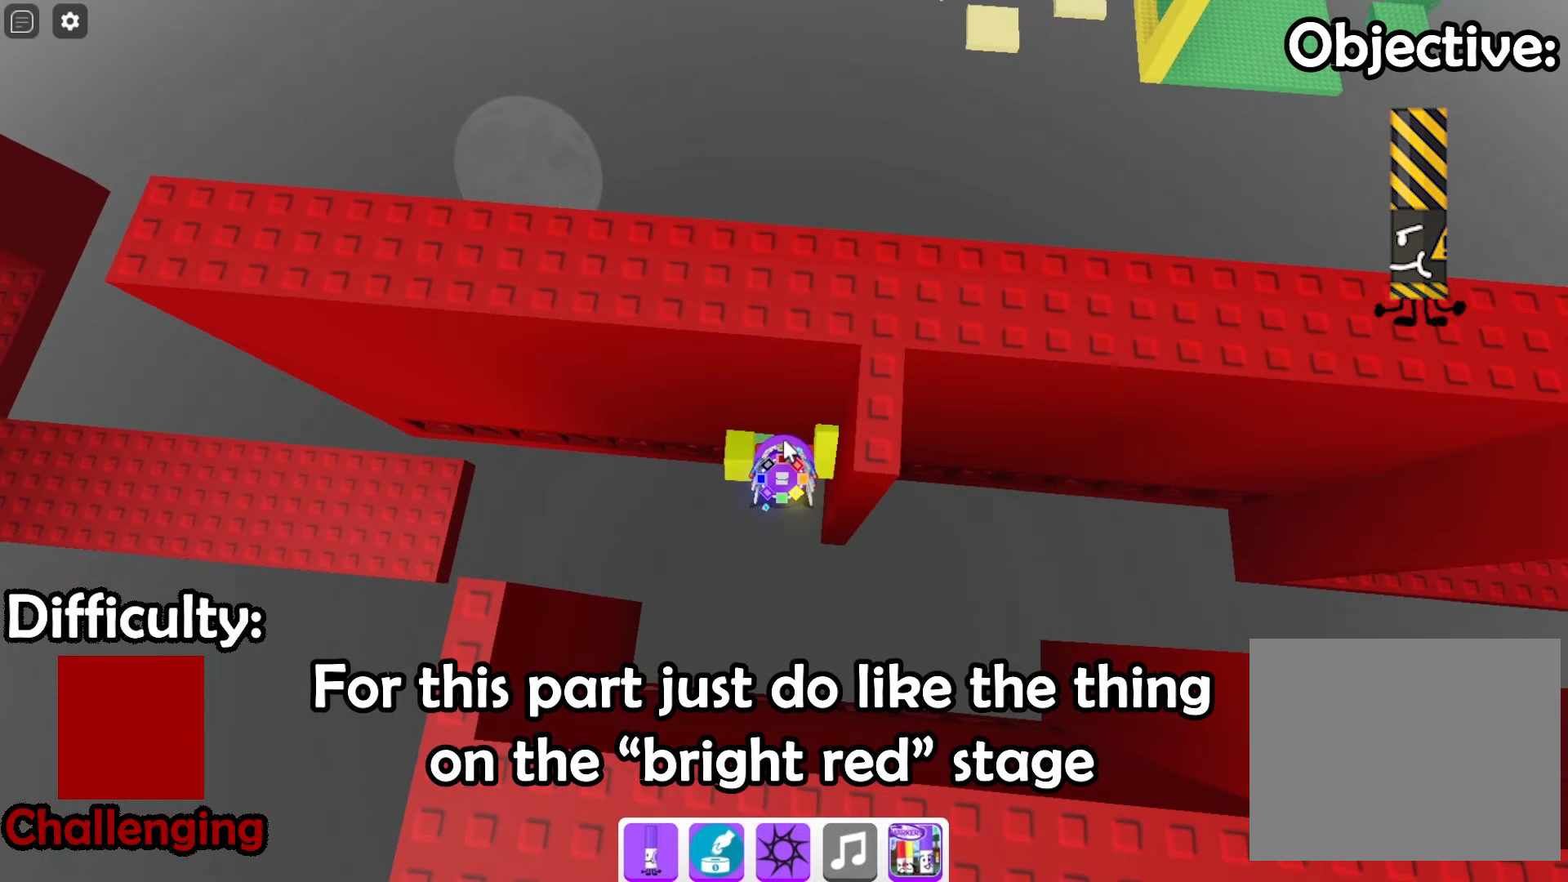
{"keys": [], "events": []}
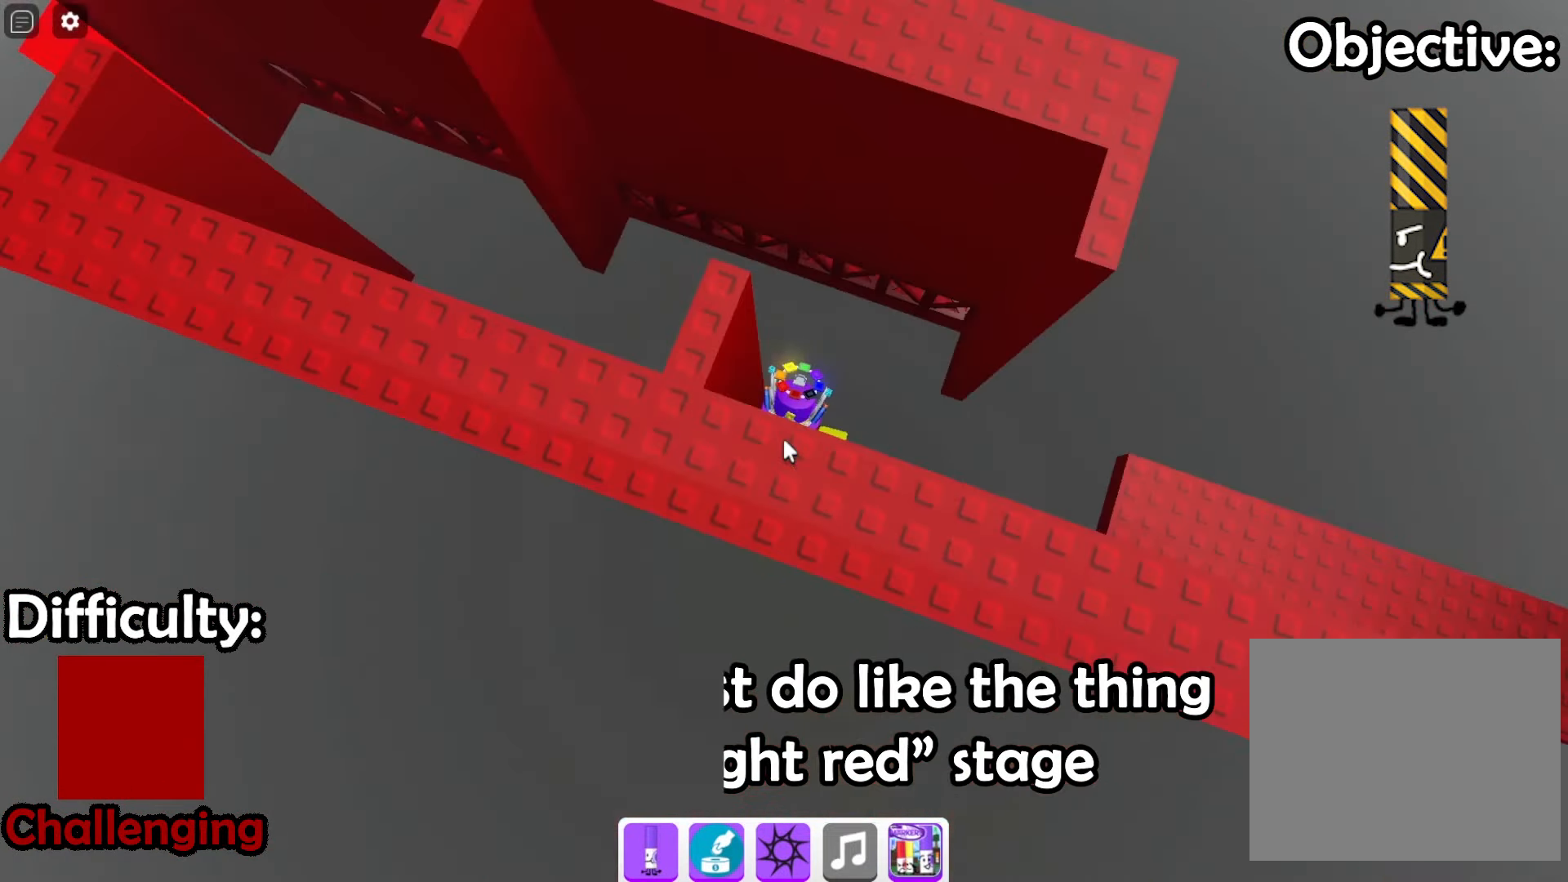
{"keys": [], "events": []}
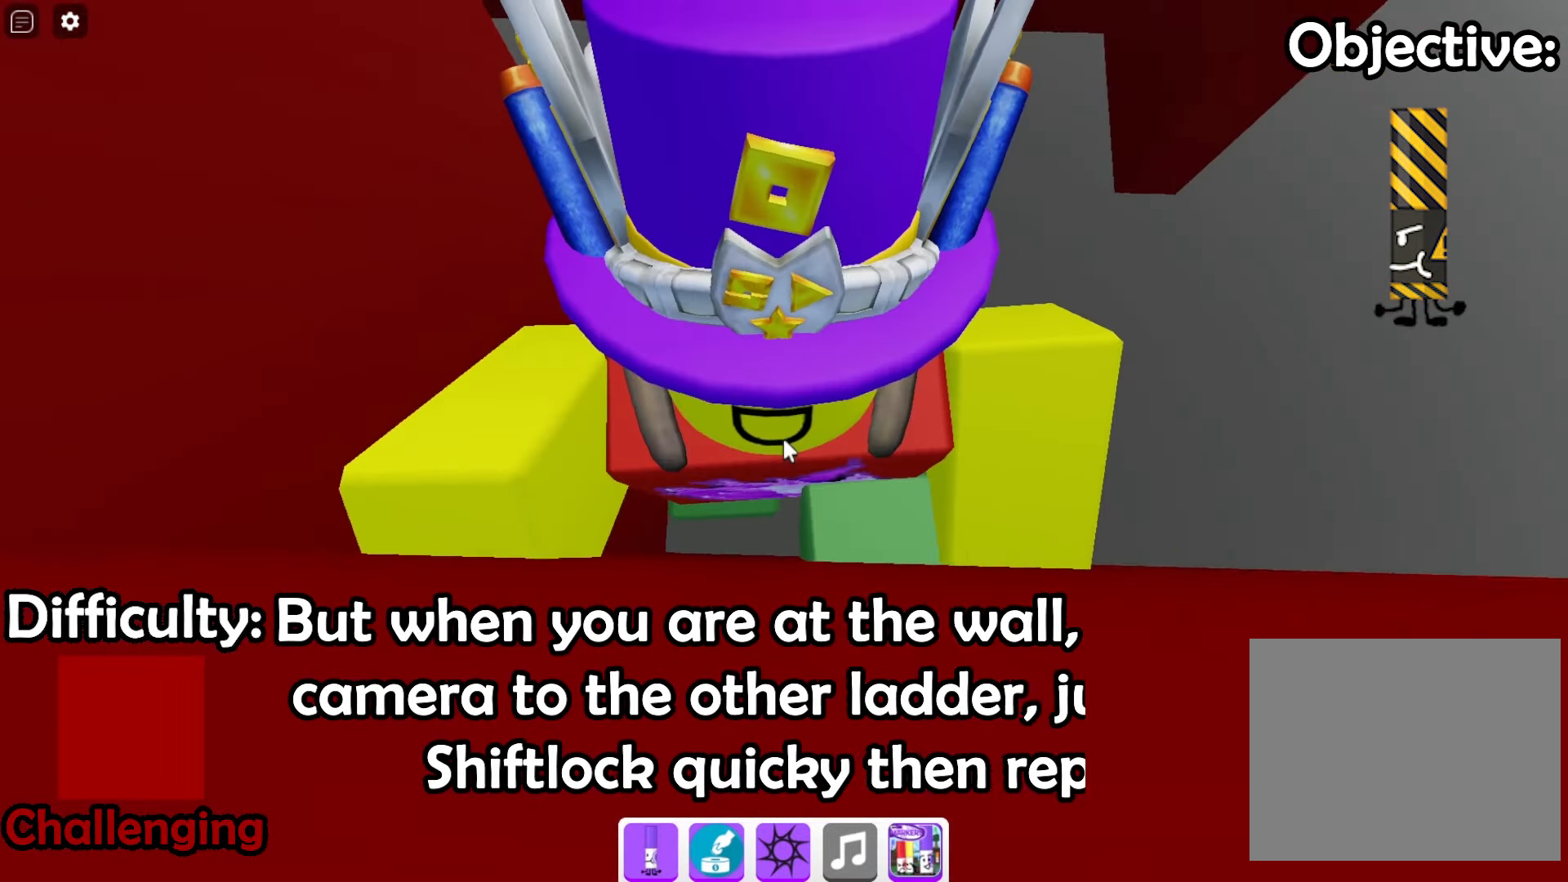
{"keys": ["shift", "w"], "events": [[167, "space", "down"], [234, "w", "down"], [300, "space", "up"], [400, "shift", "down"]]}
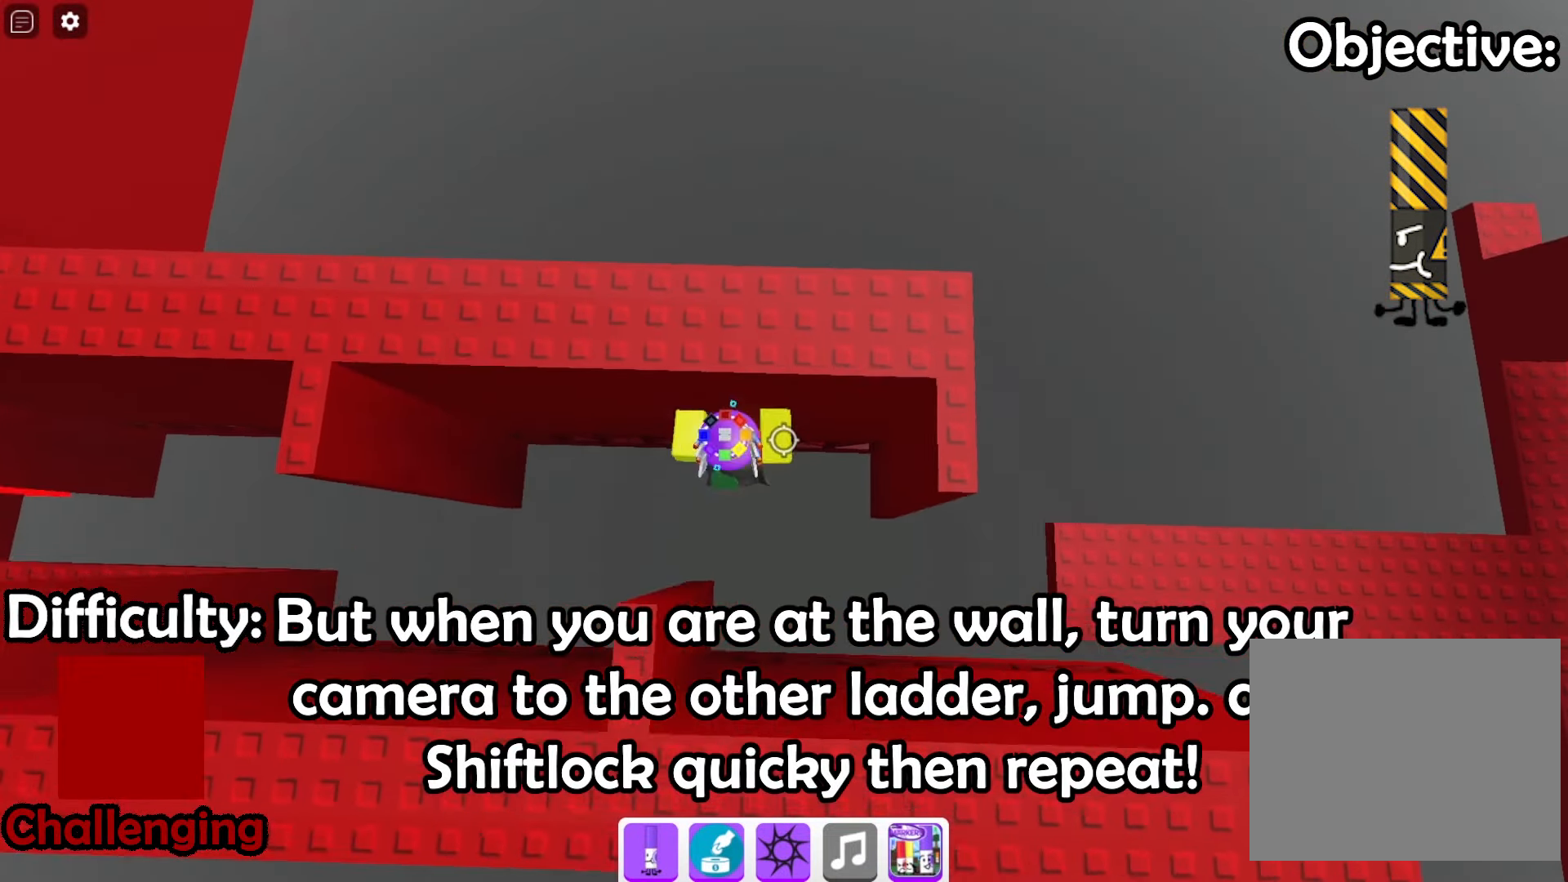
{"keys": ["a", "w"], "events": [[34, "shift", "up"], [67, "a", "down"]]}
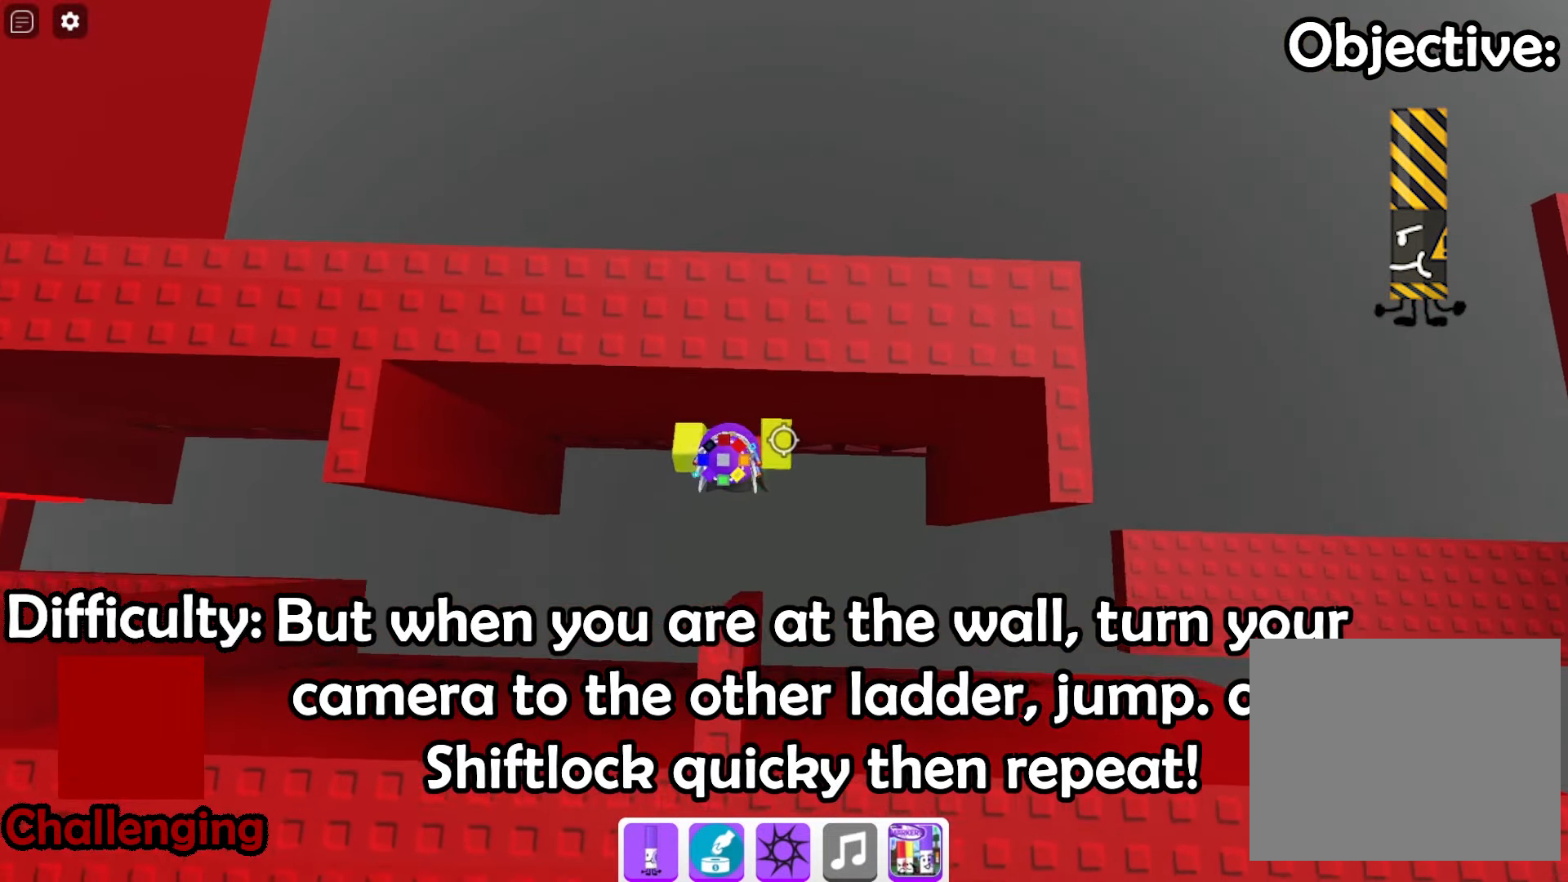
{"keys": ["a", "w"], "events": []}
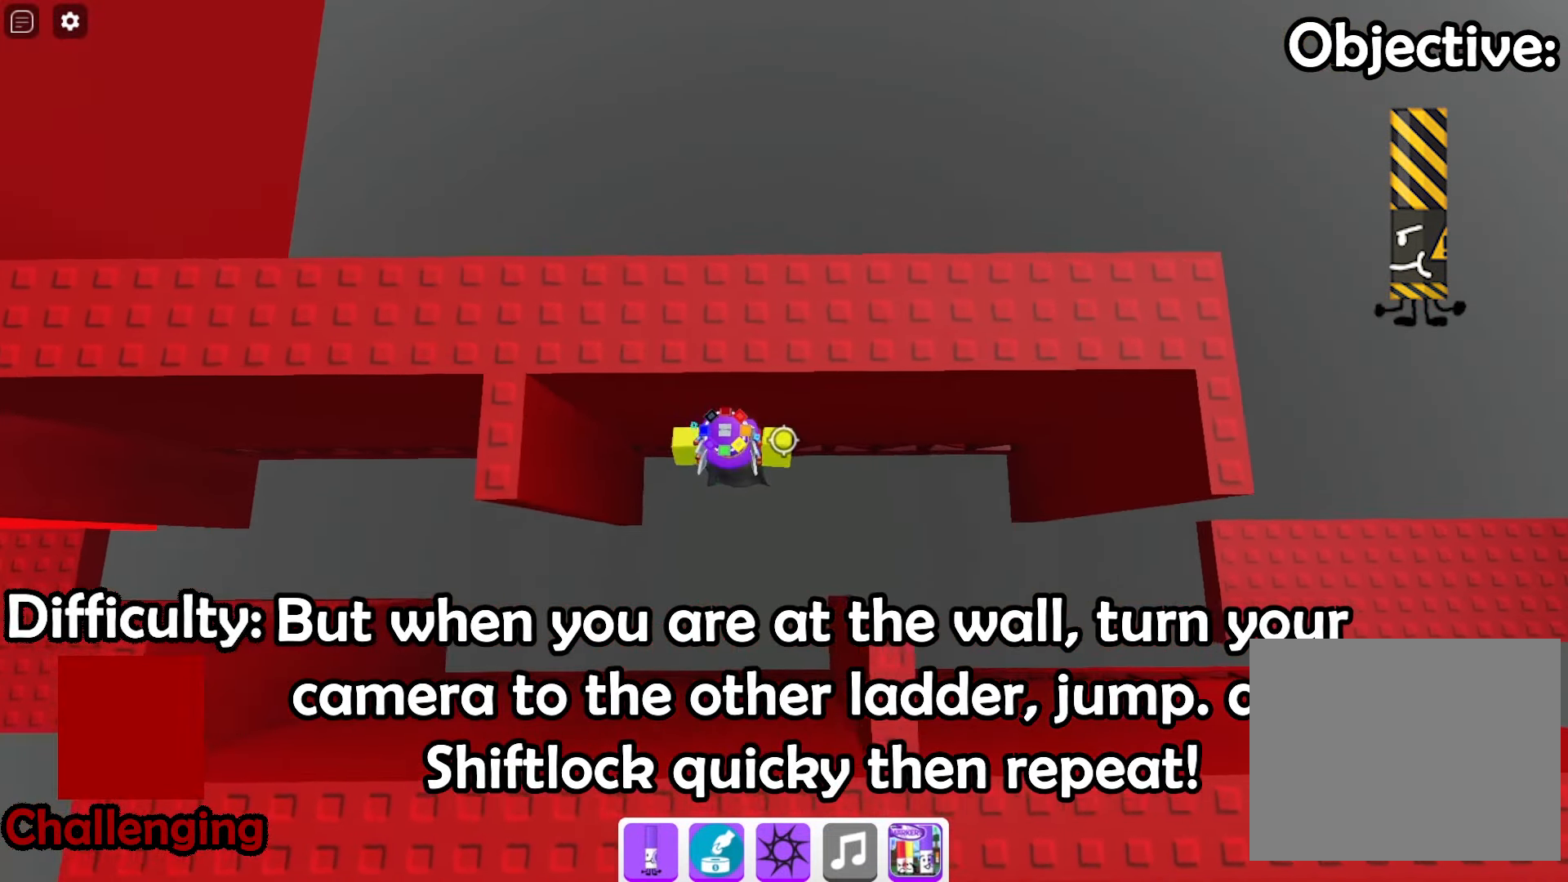
{"keys": ["shift"], "events": [[200, "a", "up"], [234, "w", "up"], [400, "shift", "down"]]}
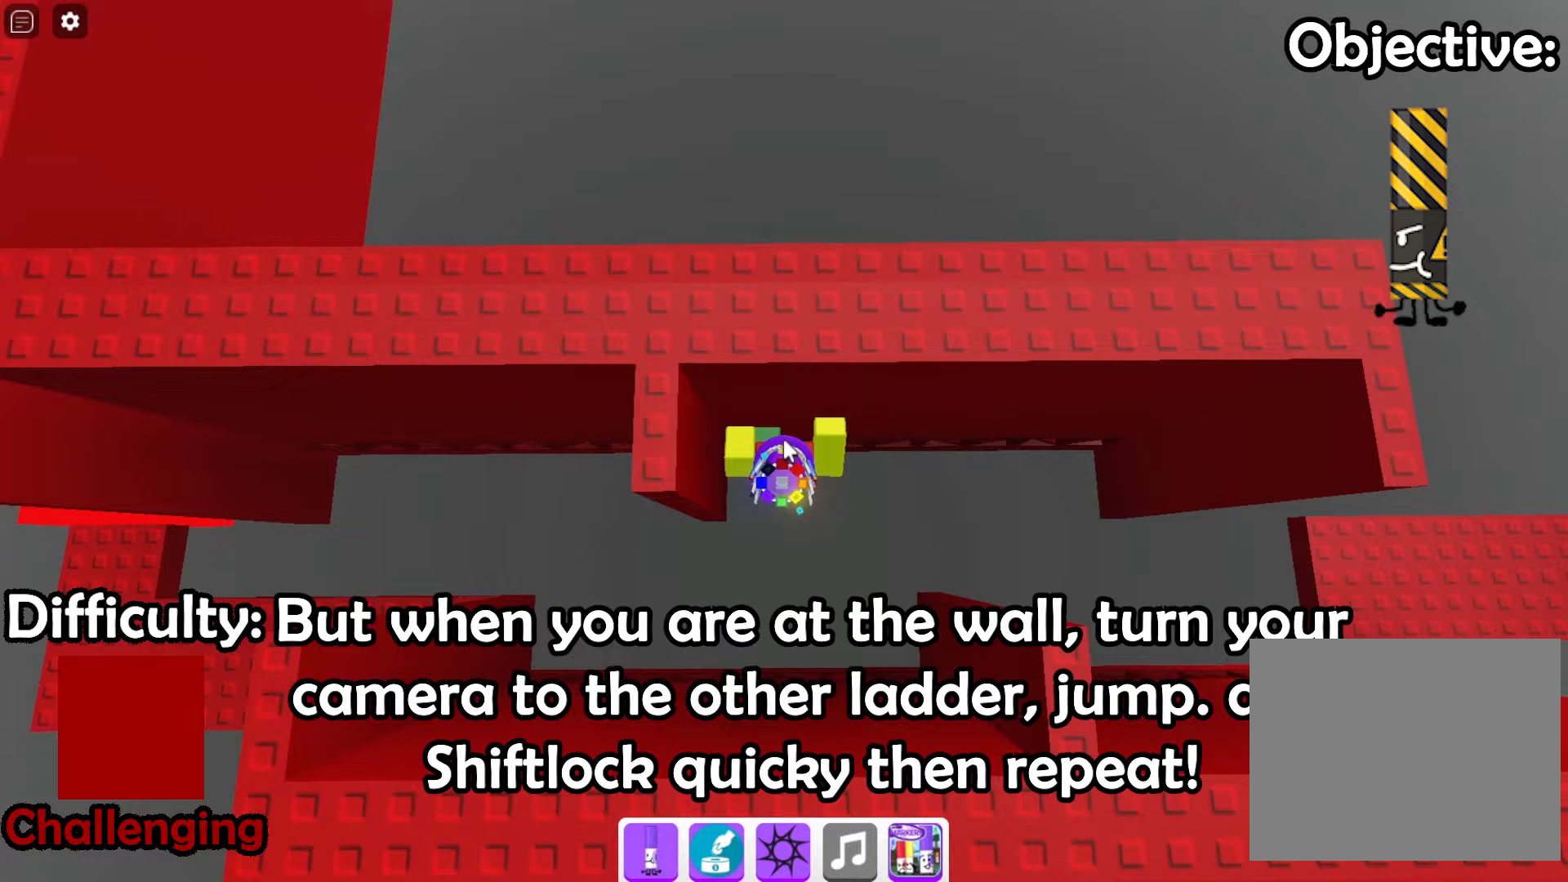
{"keys": [], "events": [[67, "shift", "up"]]}
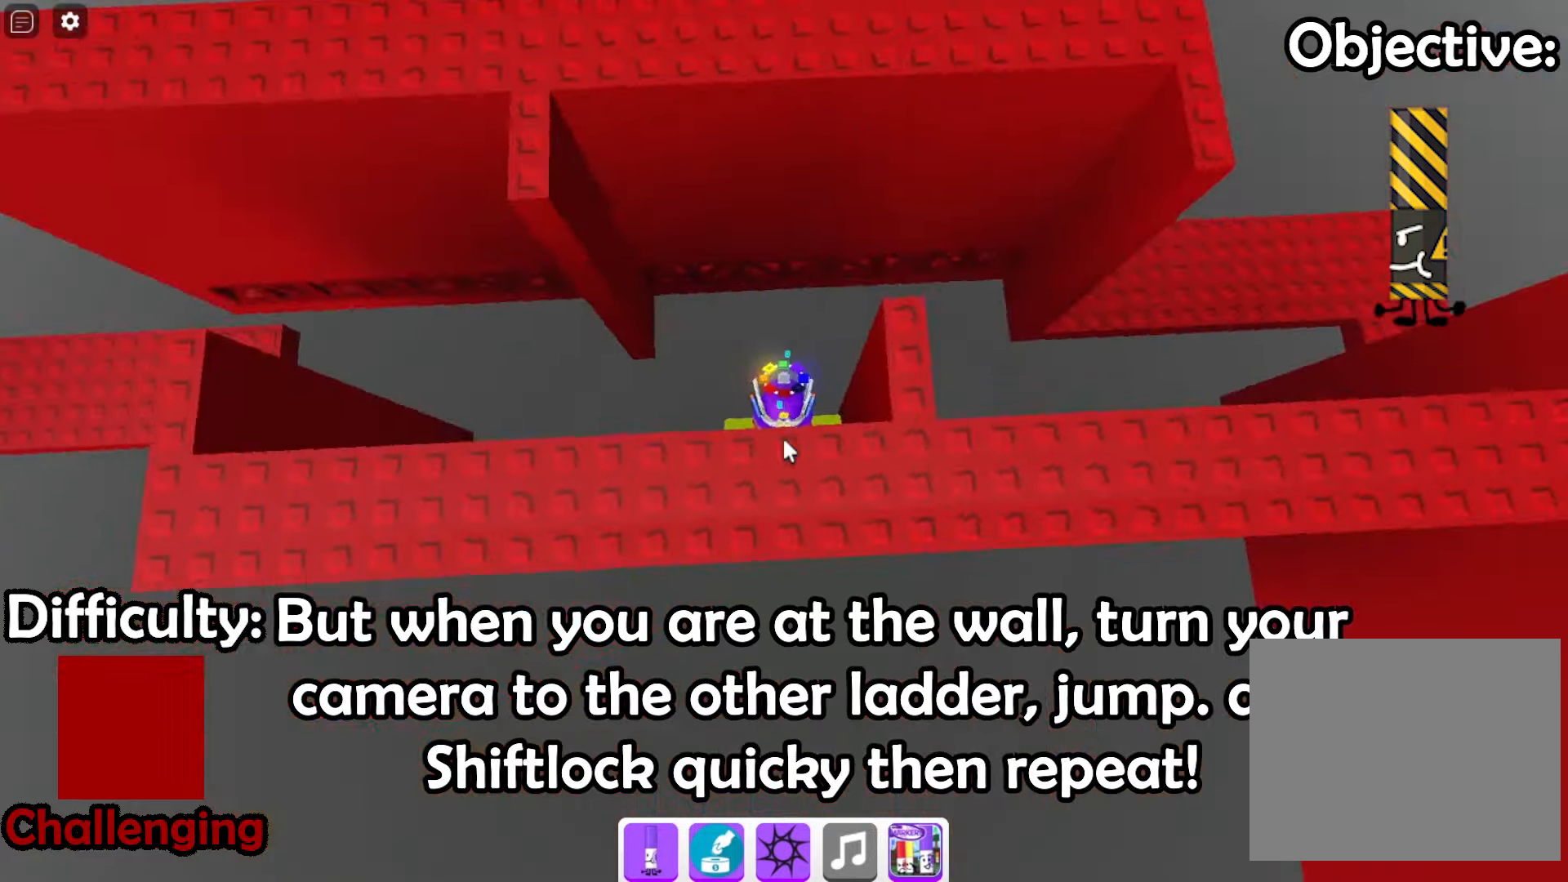
{"keys": [], "events": []}
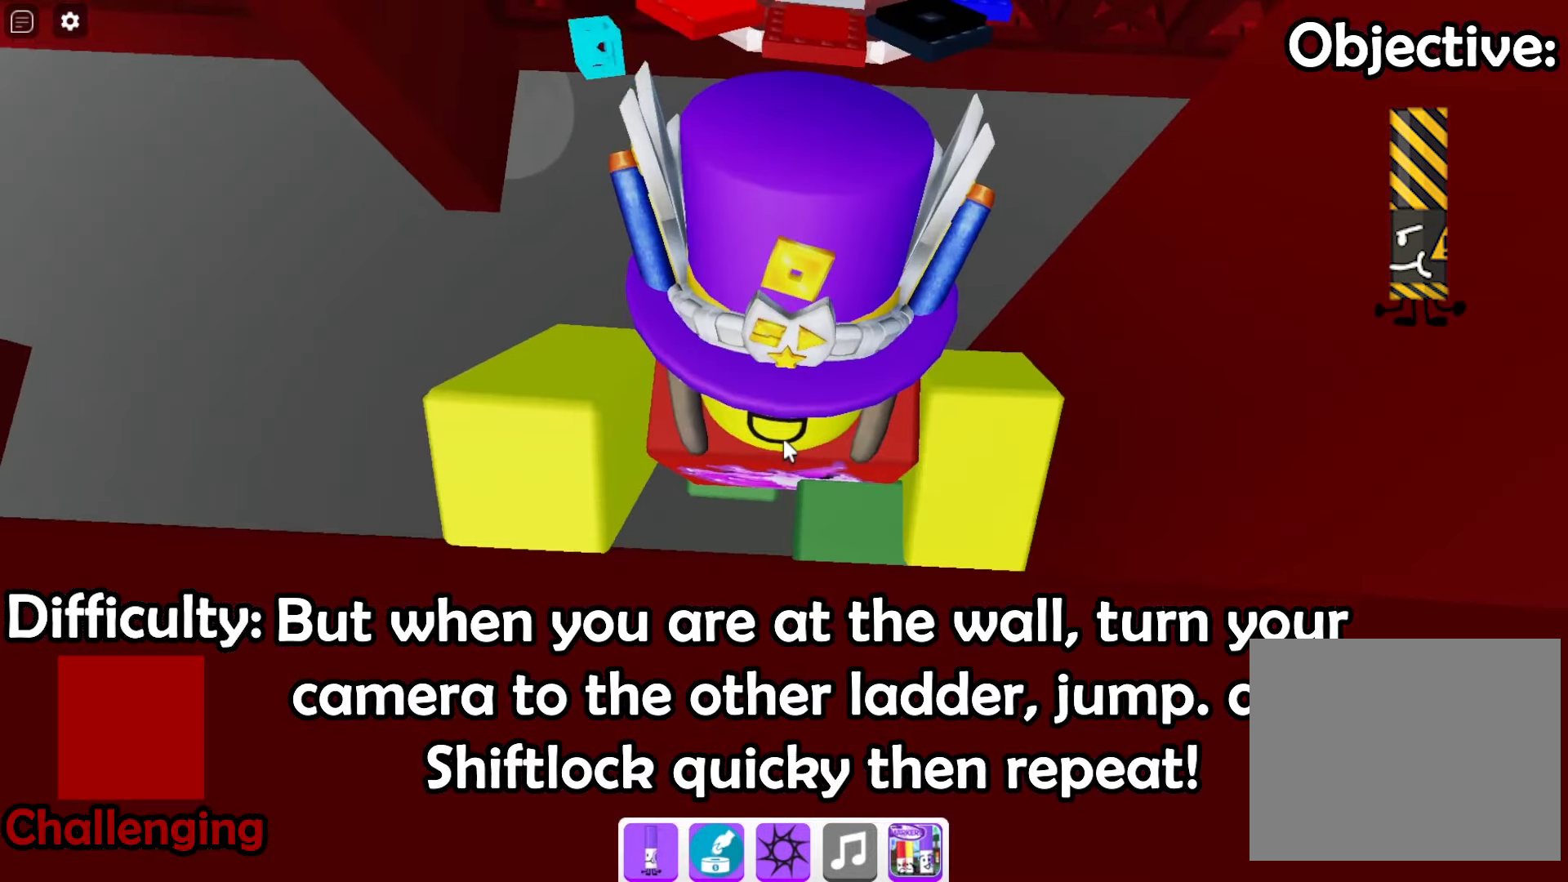
{"keys": ["d", "w"], "events": [[33, "space", "down"], [100, "w", "down"], [200, "shift", "down"], [200, "space", "up"], [367, "shift", "up"], [500, "d", "down"]]}
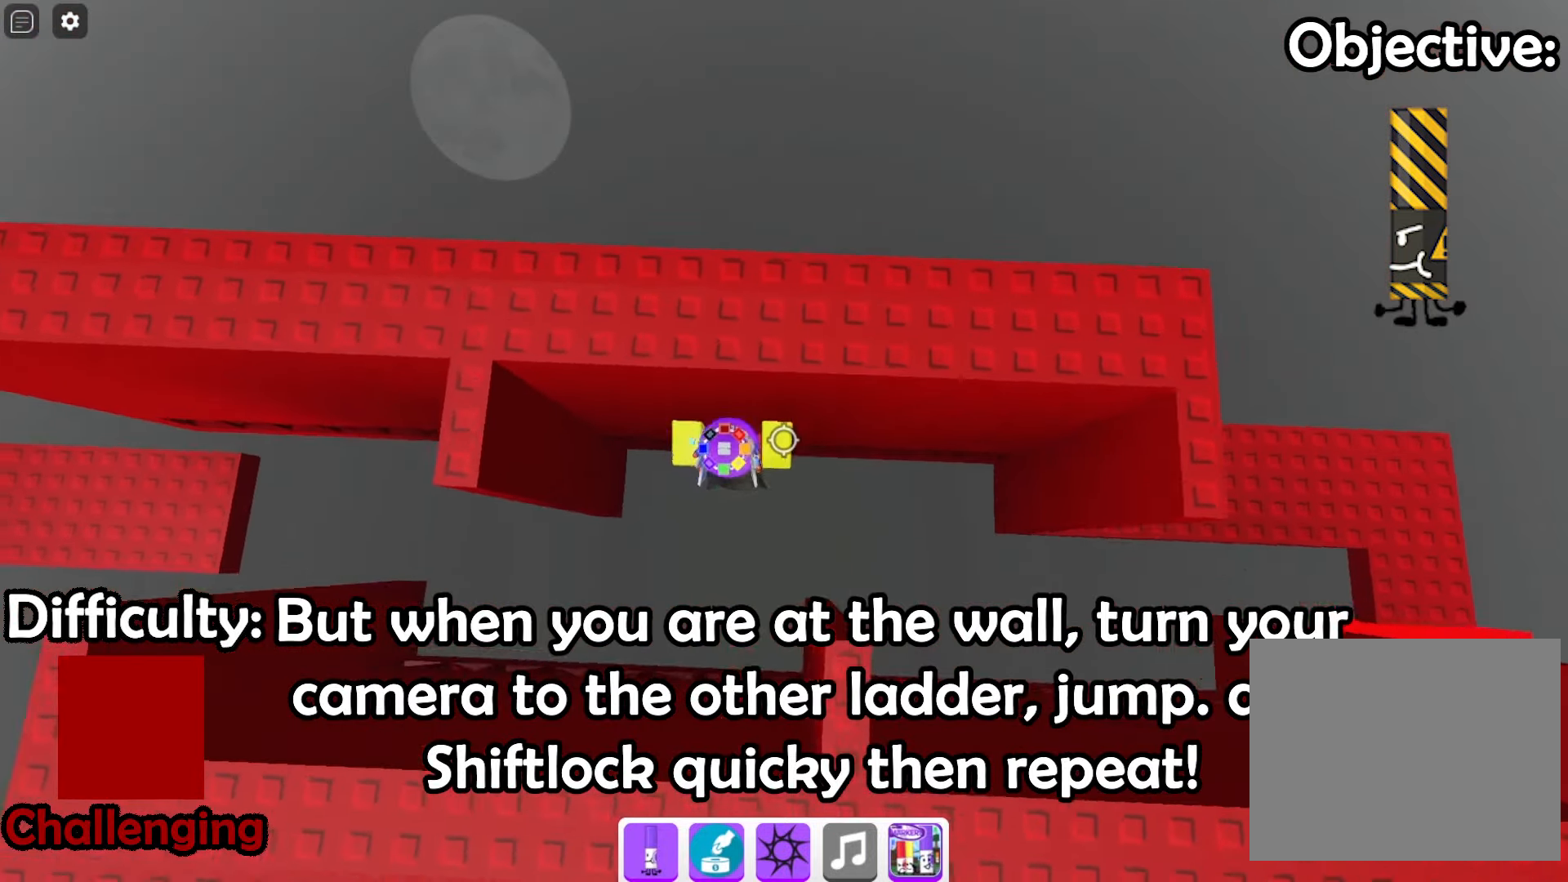
{"keys": ["d"], "events": [[133, "w", "up"]]}
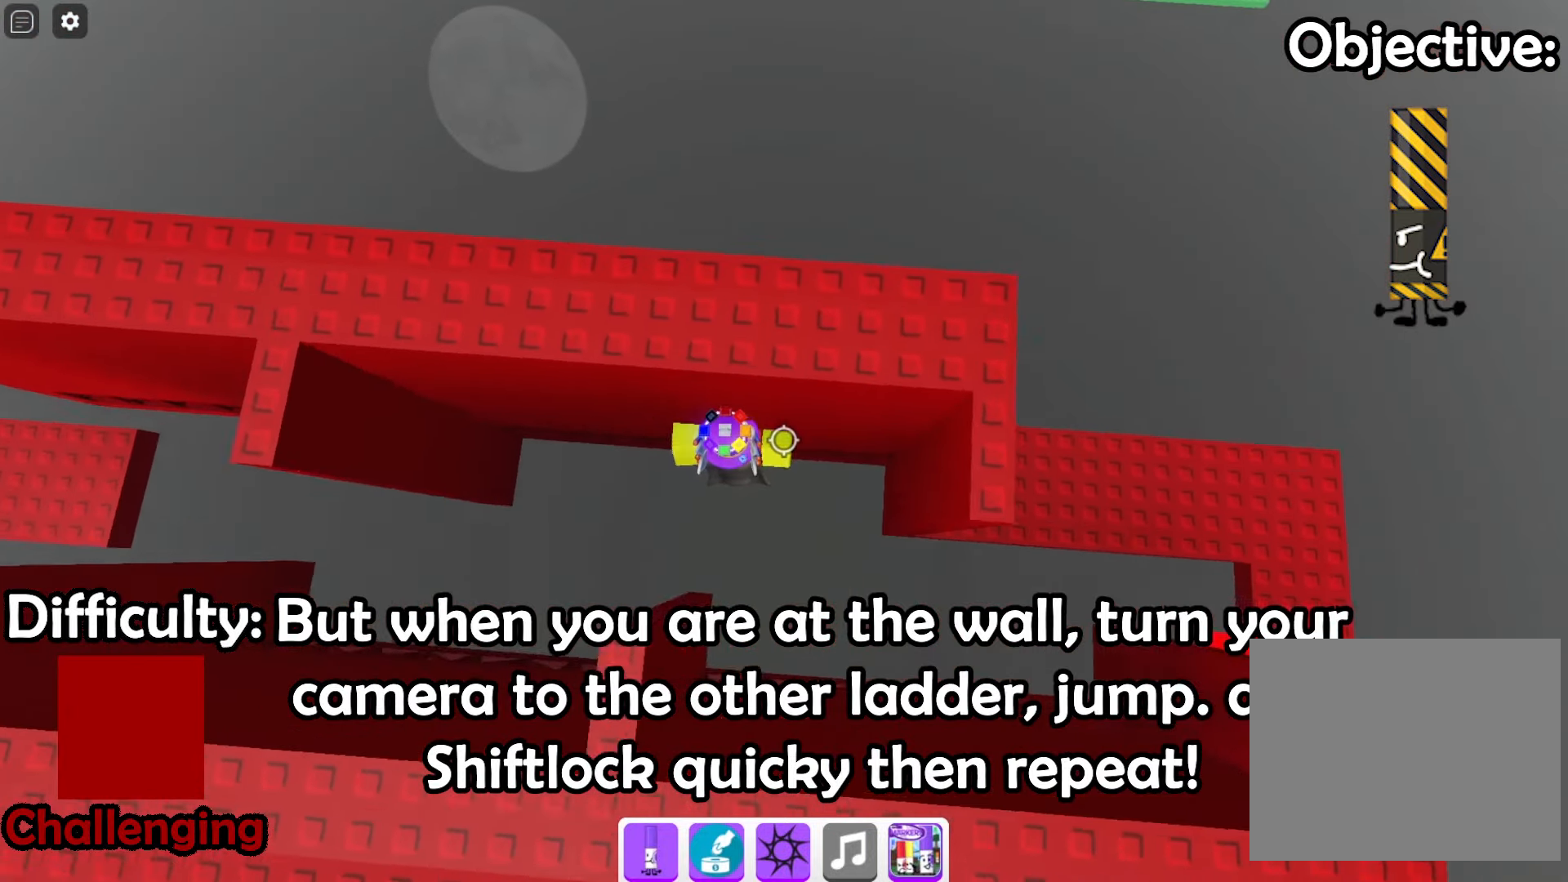
{"keys": ["w"], "events": [[200, "w", "down"], [300, "d", "up"]]}
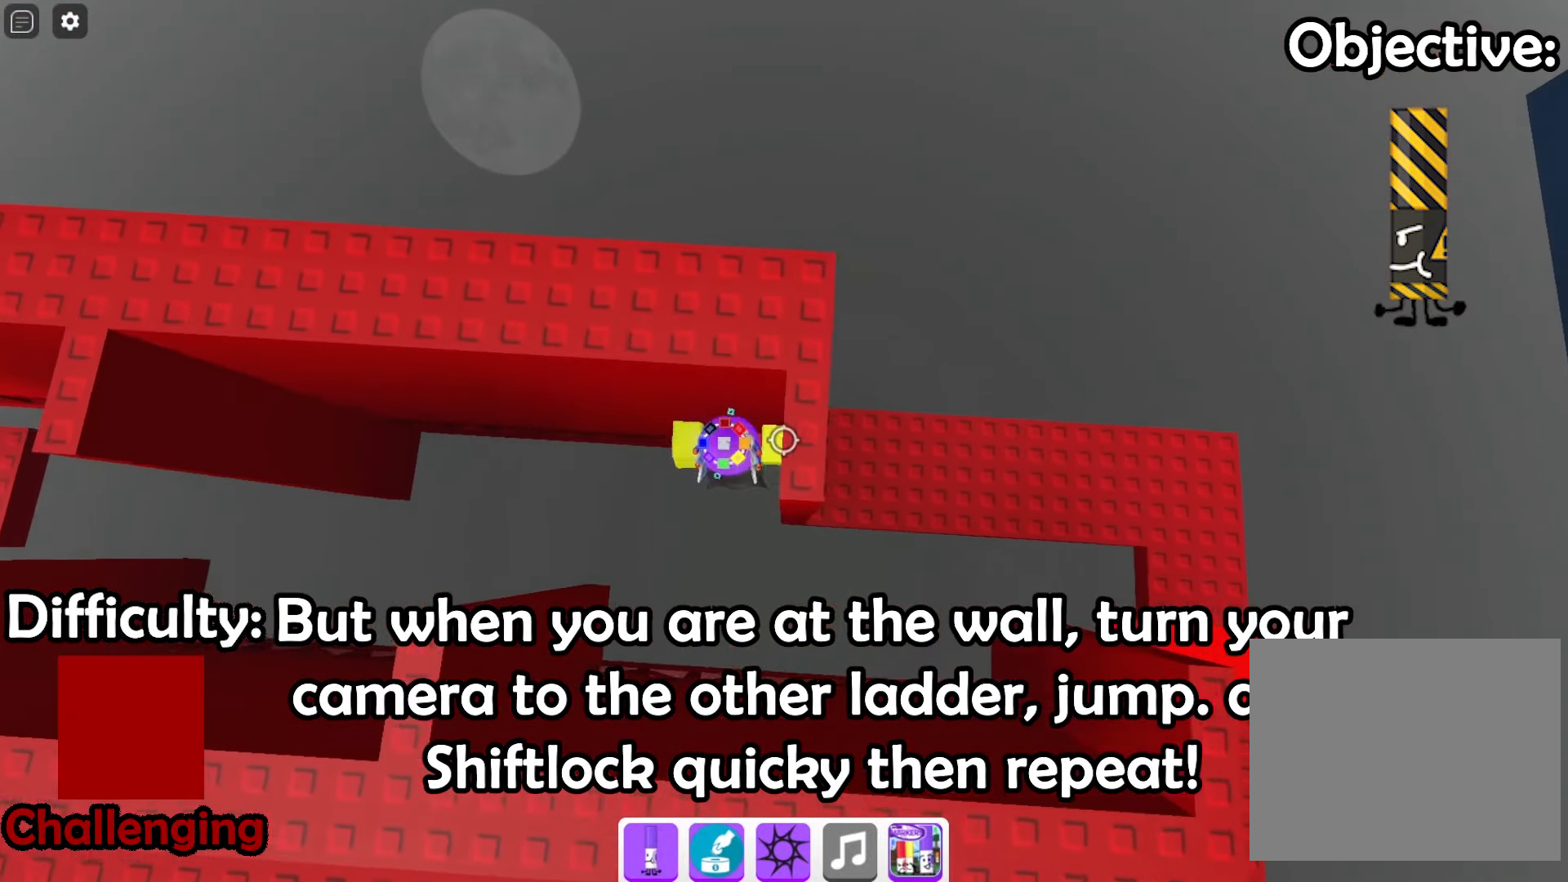
{"keys": [], "events": [[33, "w", "up"], [100, "shift", "down"], [233, "shift", "up"]]}
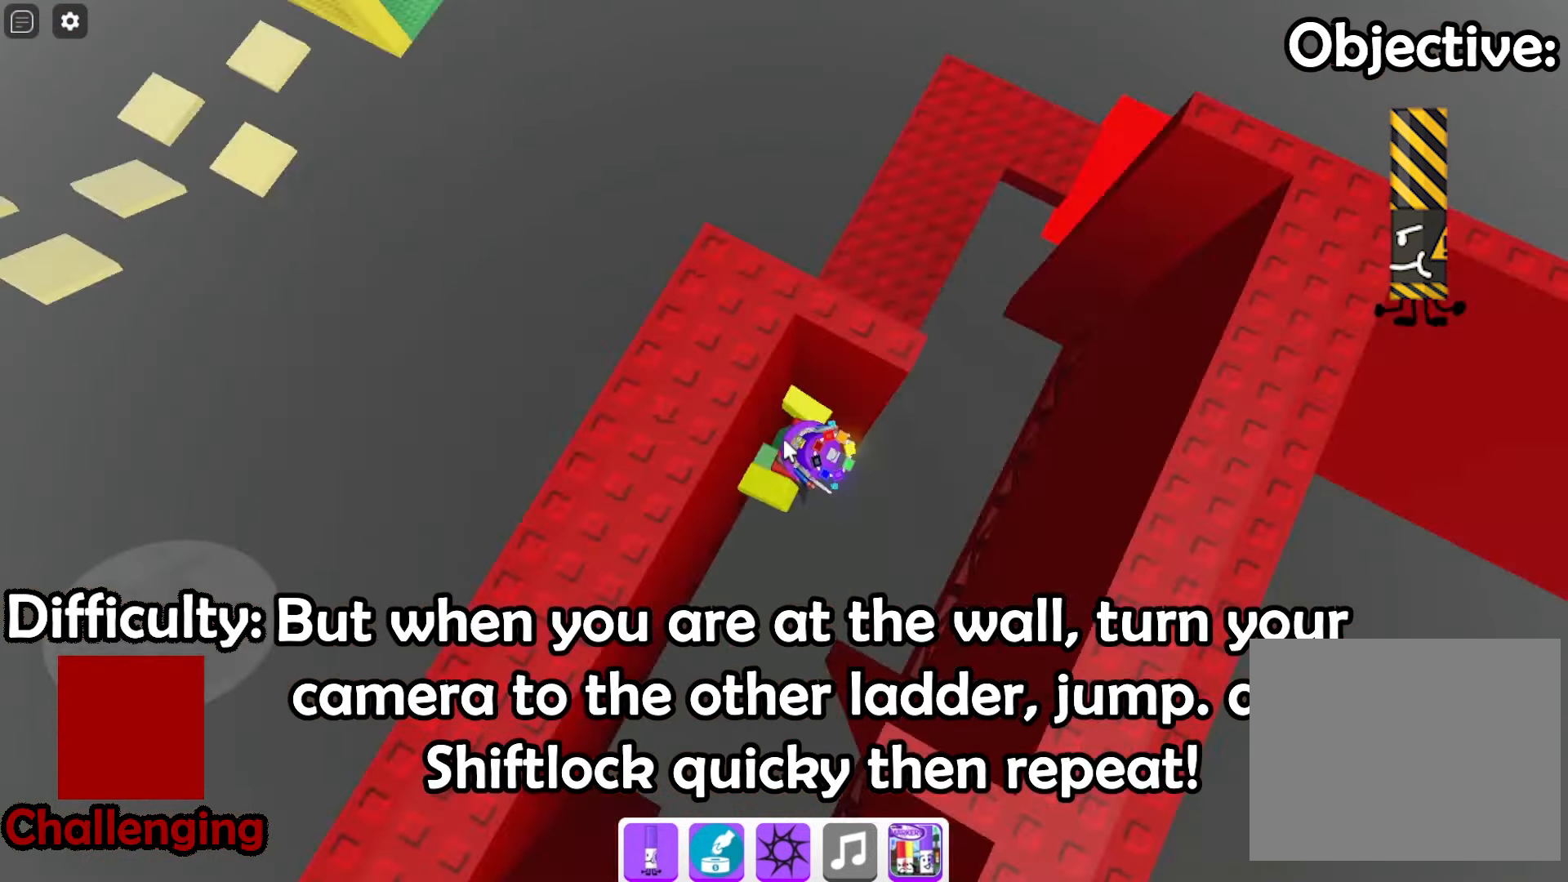
{"keys": [], "events": []}
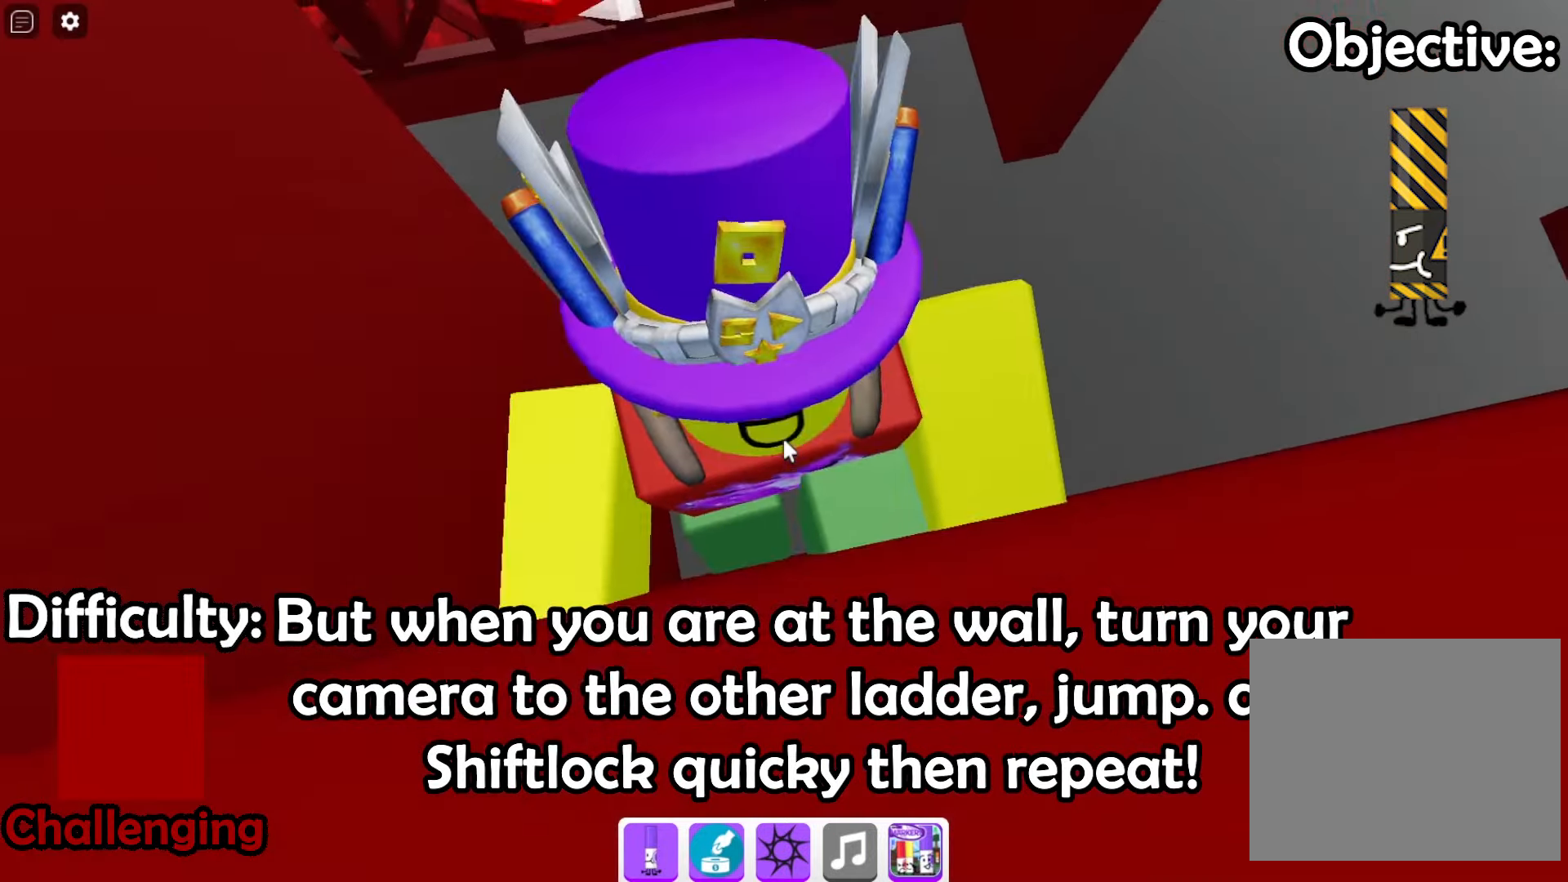
{"keys": ["a", "w"], "events": [[100, "space", "down"], [233, "w", "down"], [300, "space", "up"], [333, "shift", "down"], [467, "a", "down"], [467, "shift", "up"]]}
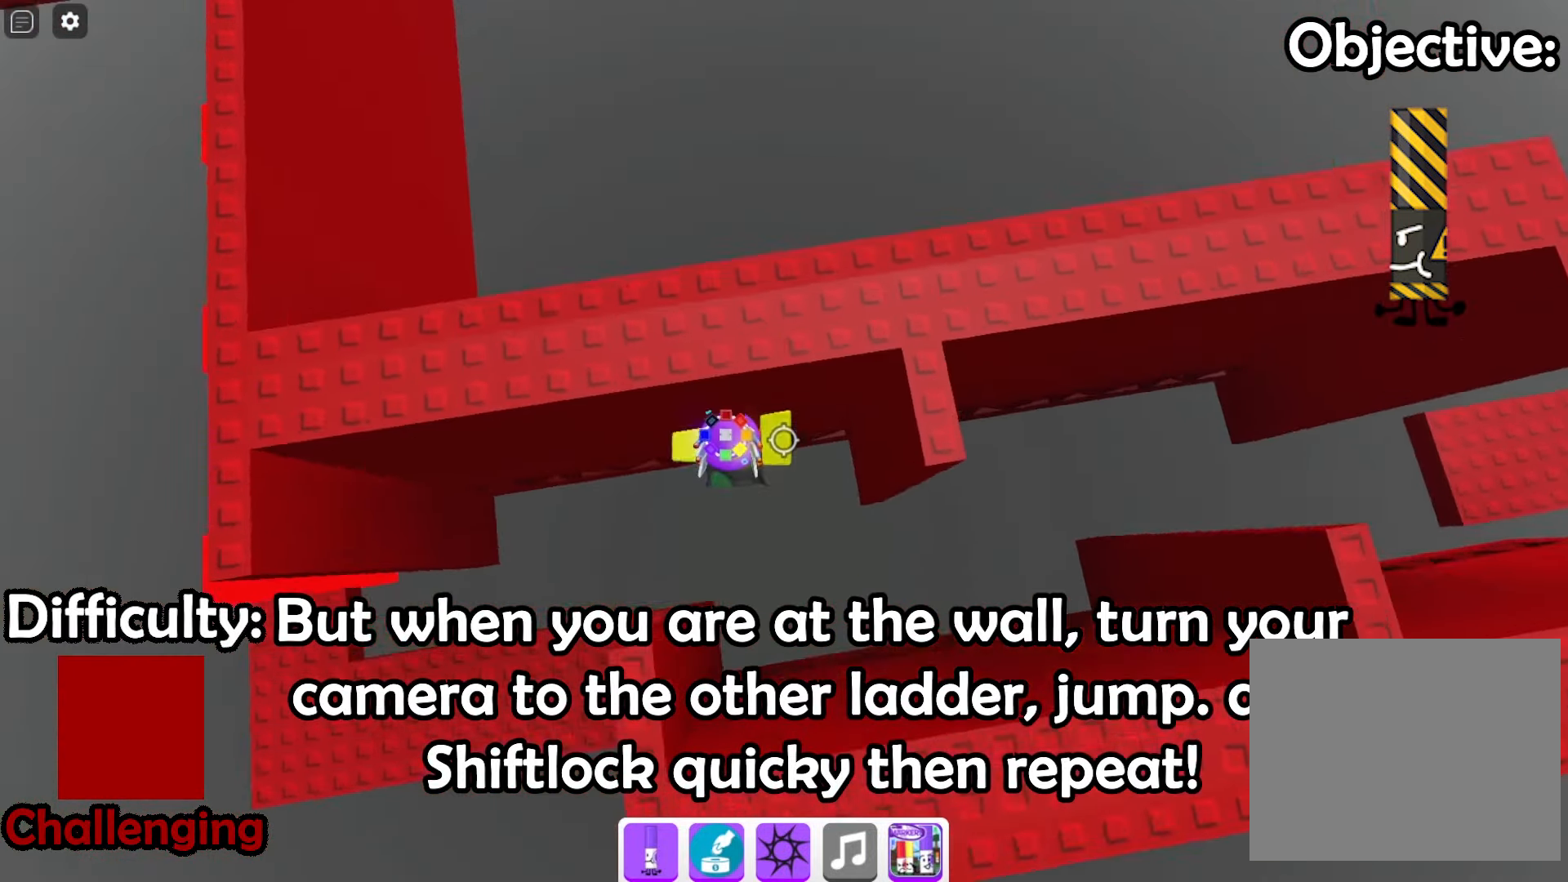
{"keys": ["a", "w"], "events": []}
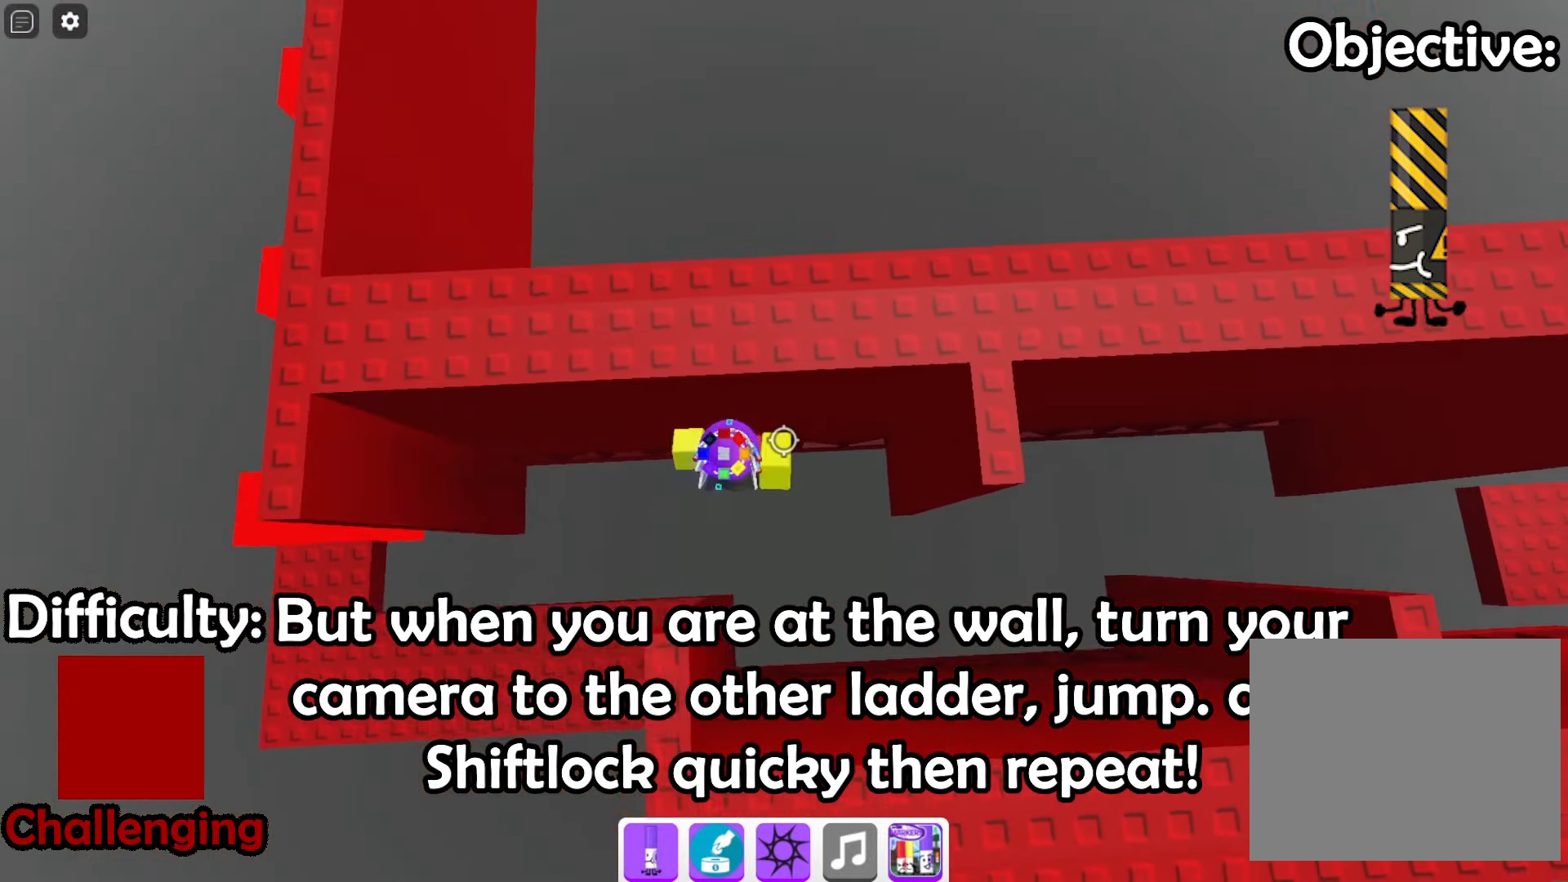
{"keys": ["a", "w"], "events": []}